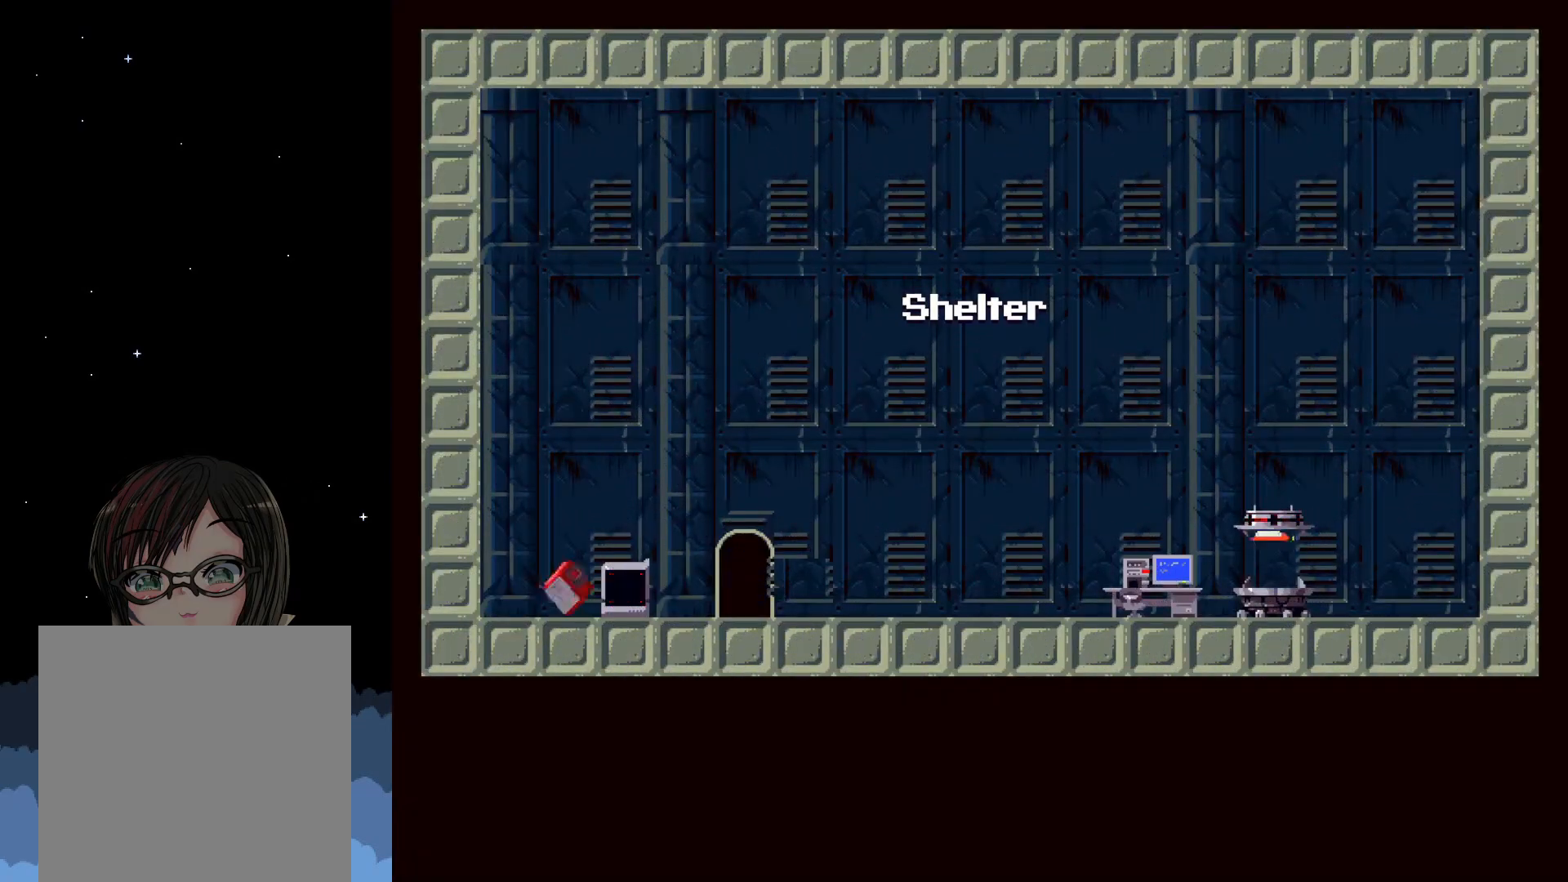
Gameplay with a controller (Xbox layout); each line is a JSON object with the inputs held at the frame after it. "events" lists button and stick changes between this image and that frame as [ms after this image, input, new state], when the widget could be followed in between. Not read: left_stick right_stick.
{"buttons": [], "events": []}
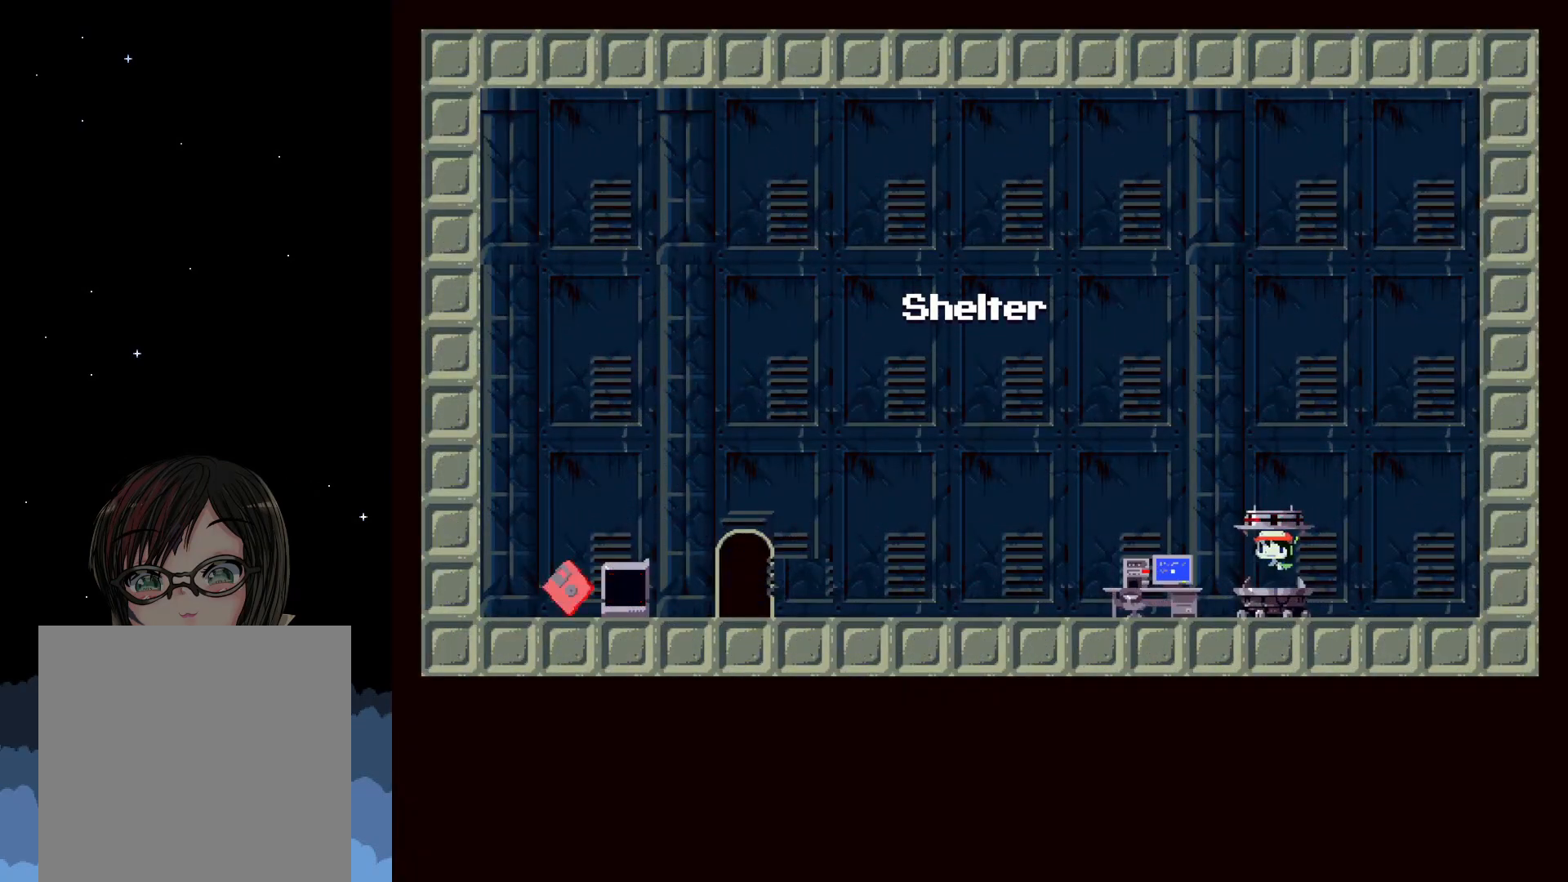
{"buttons": ["DPAD_LEFT"], "events": [[317, "DPAD_LEFT", "down"]]}
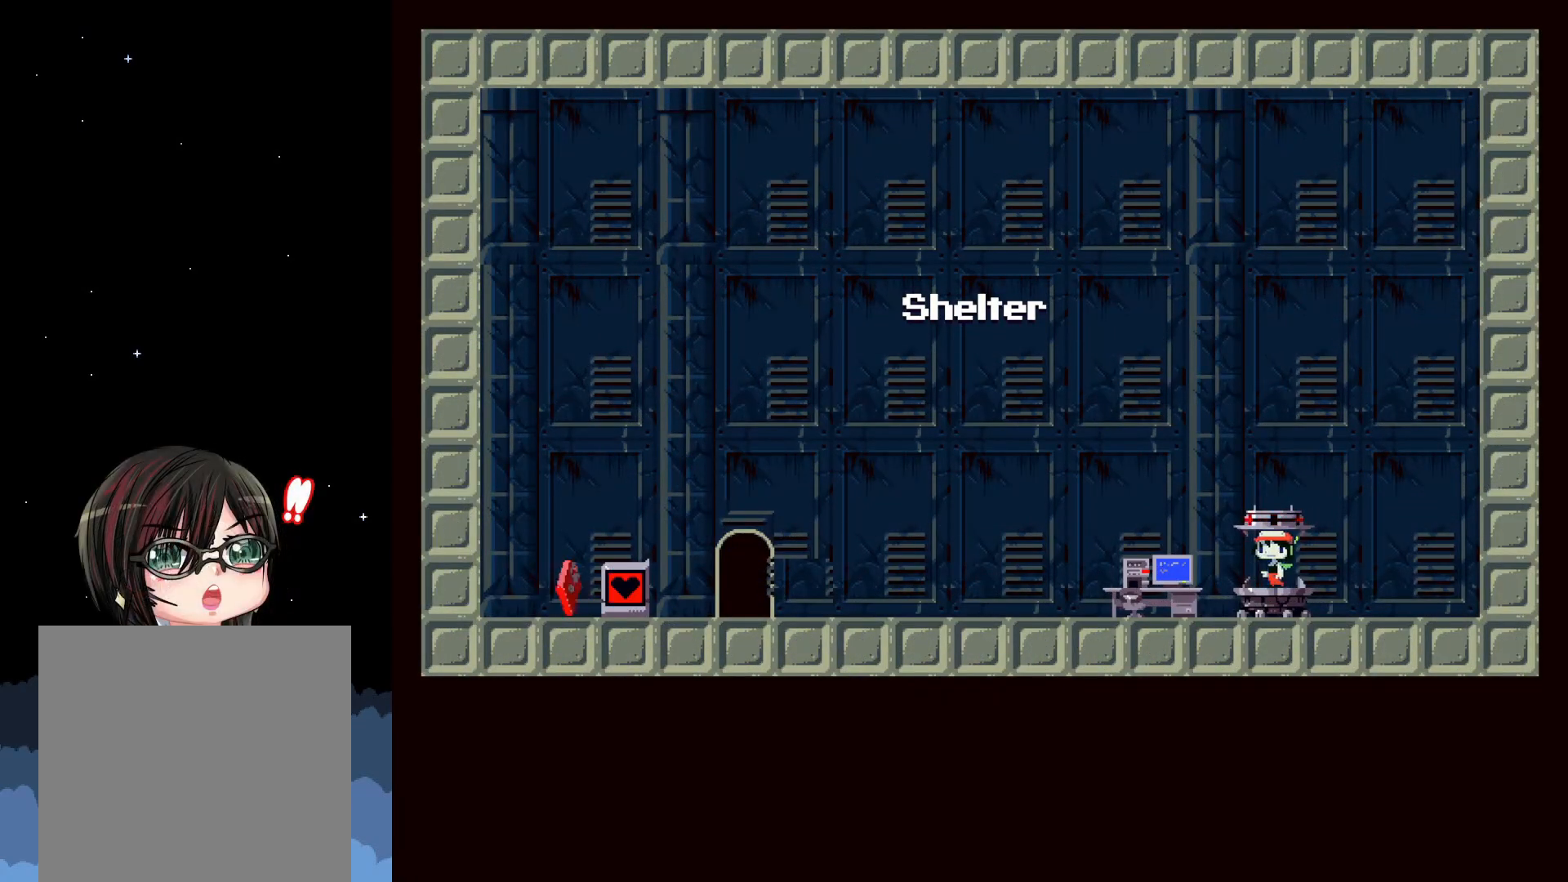
{"buttons": ["A", "DPAD_LEFT"], "events": [[250, "A", "down"]]}
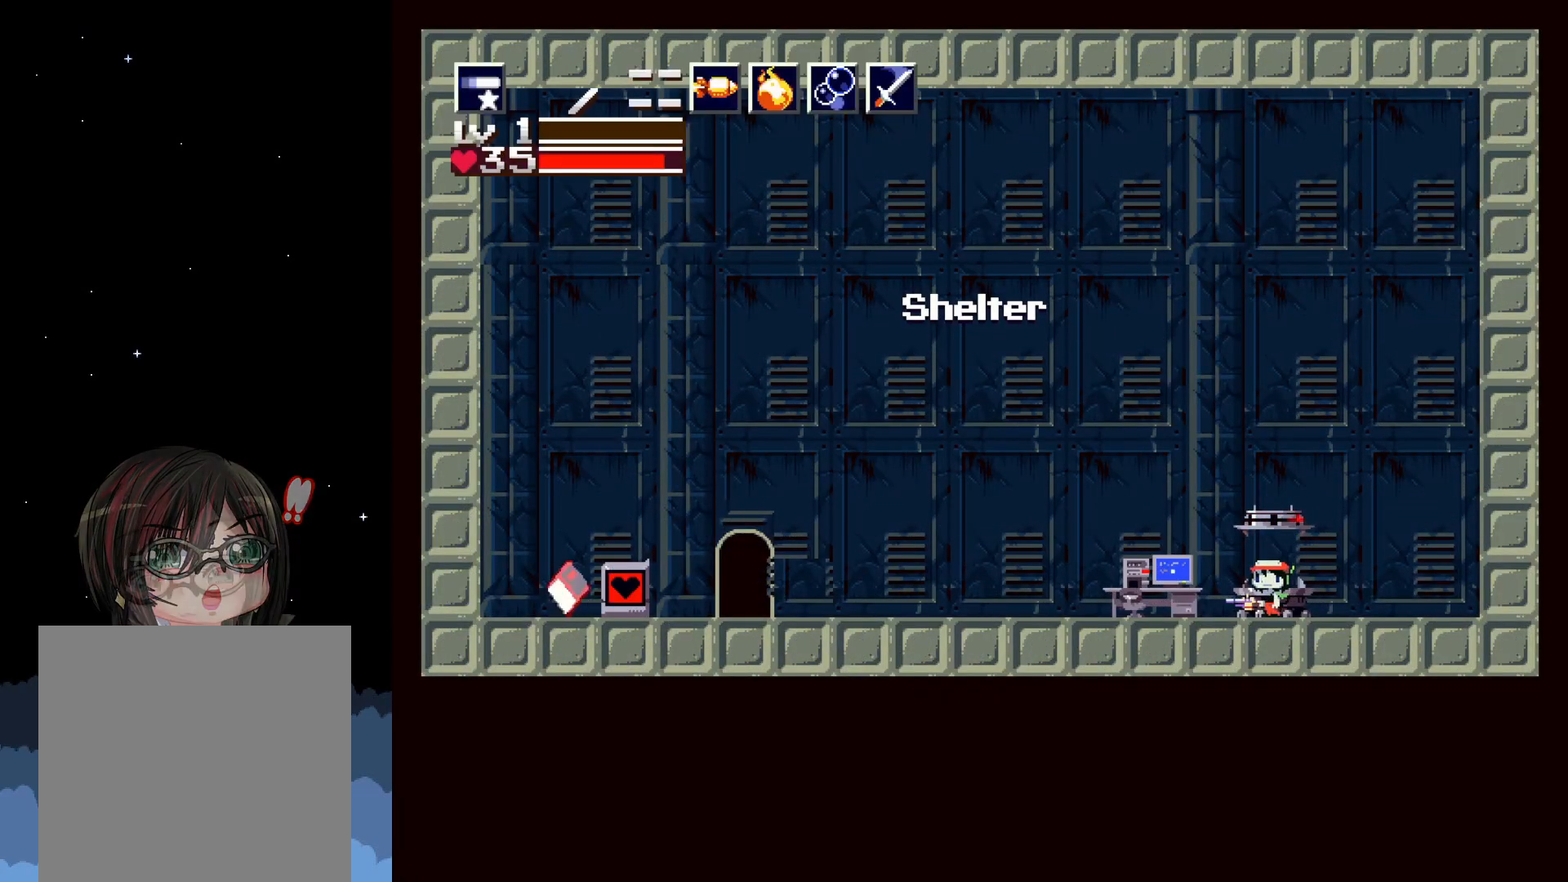
{"buttons": ["A", "DPAD_LEFT"], "events": [[100, "A", "up"], [200, "A", "down"]]}
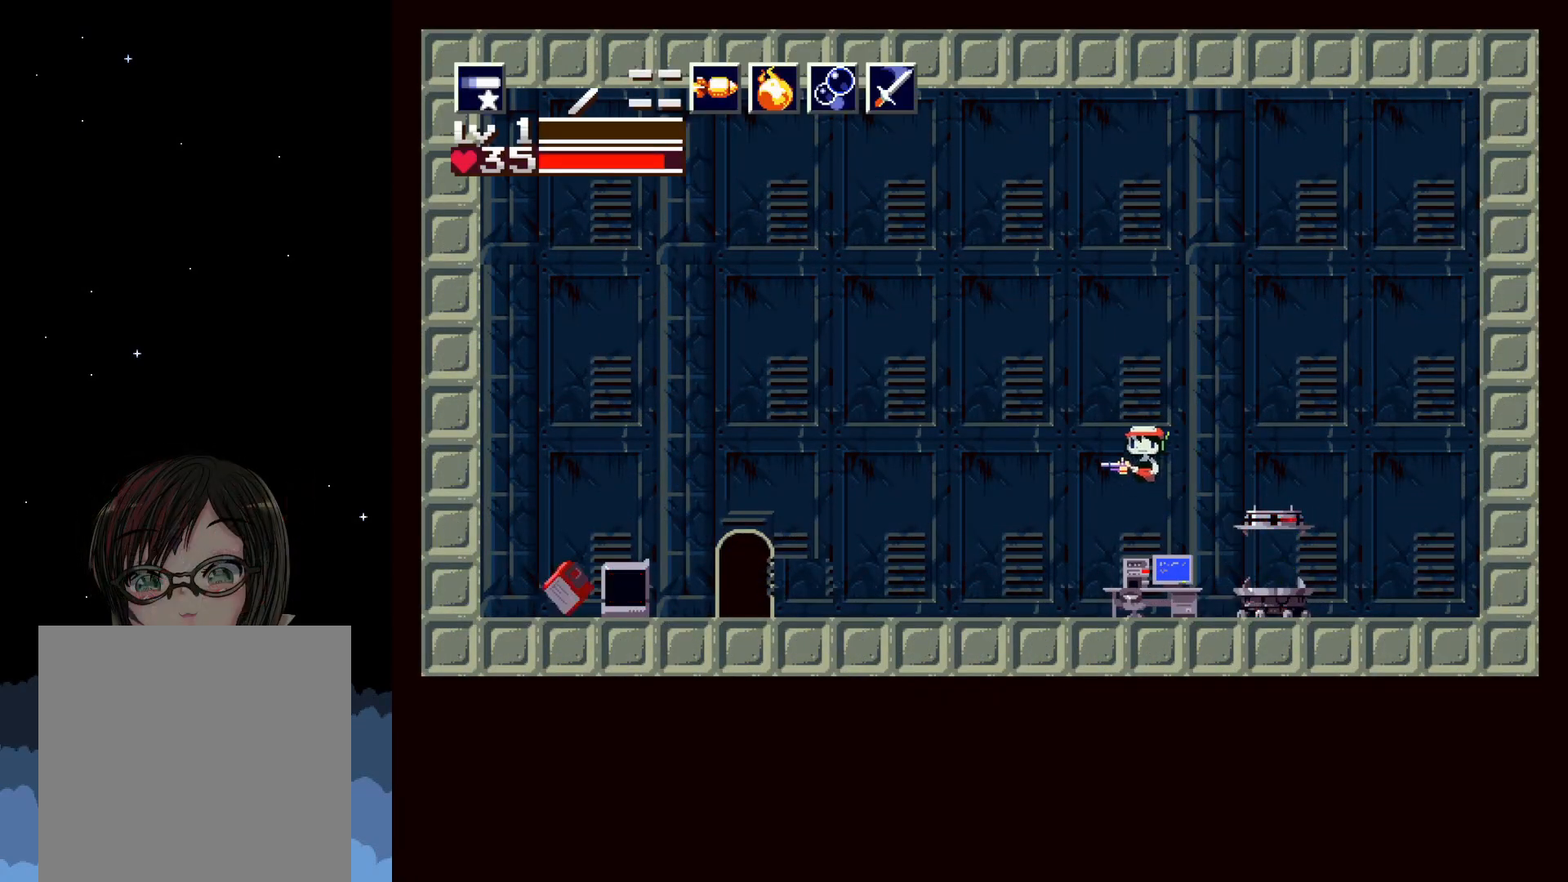
{"buttons": ["DPAD_LEFT"], "events": [[450, "A", "up"]]}
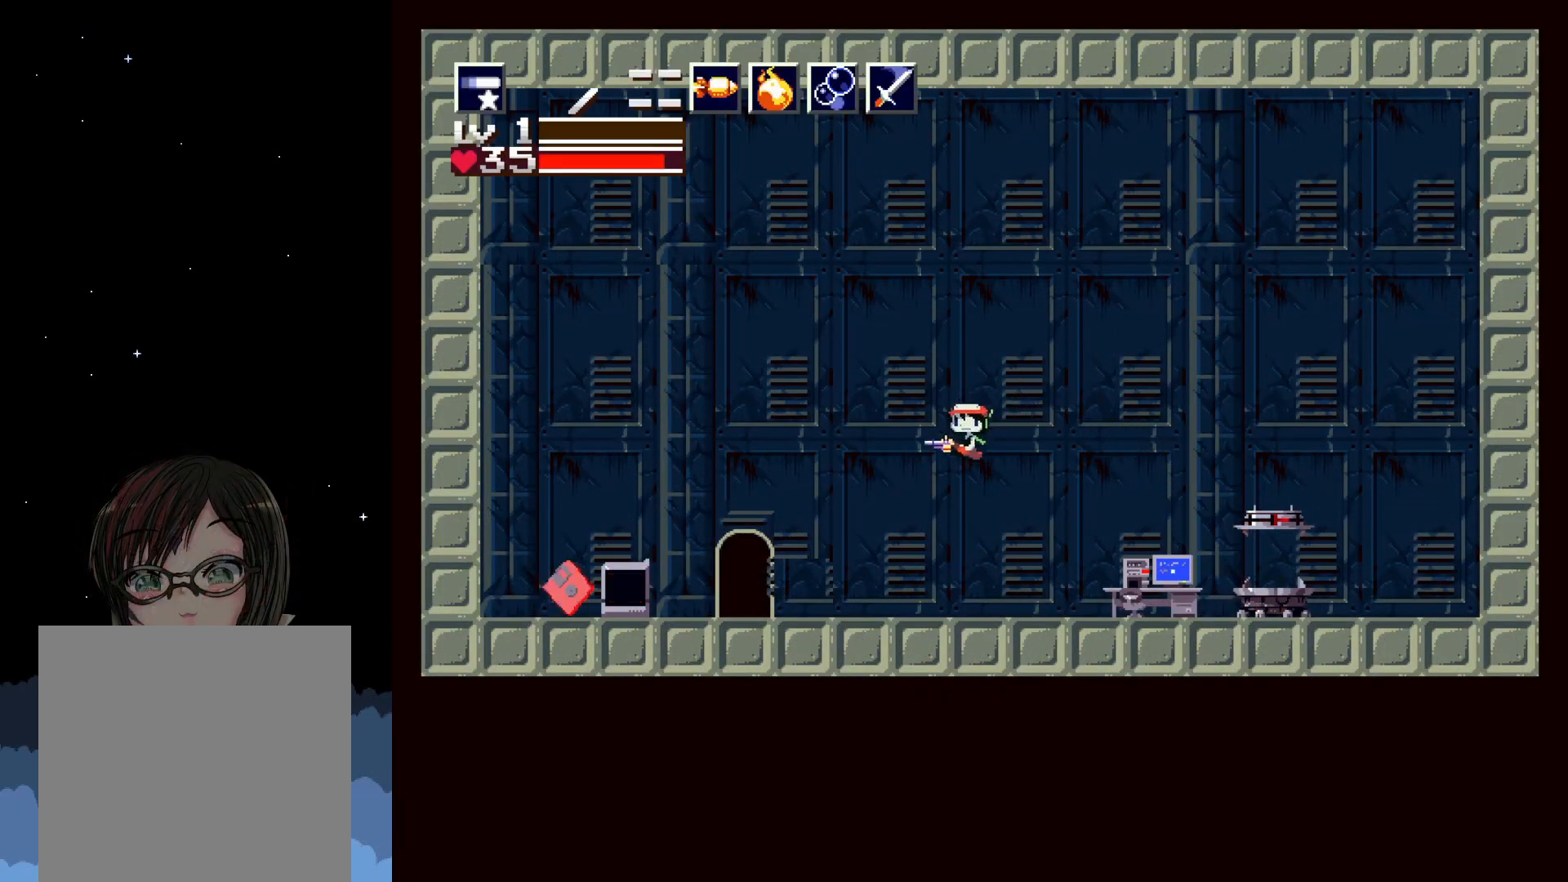
{"buttons": ["DPAD_LEFT"], "events": []}
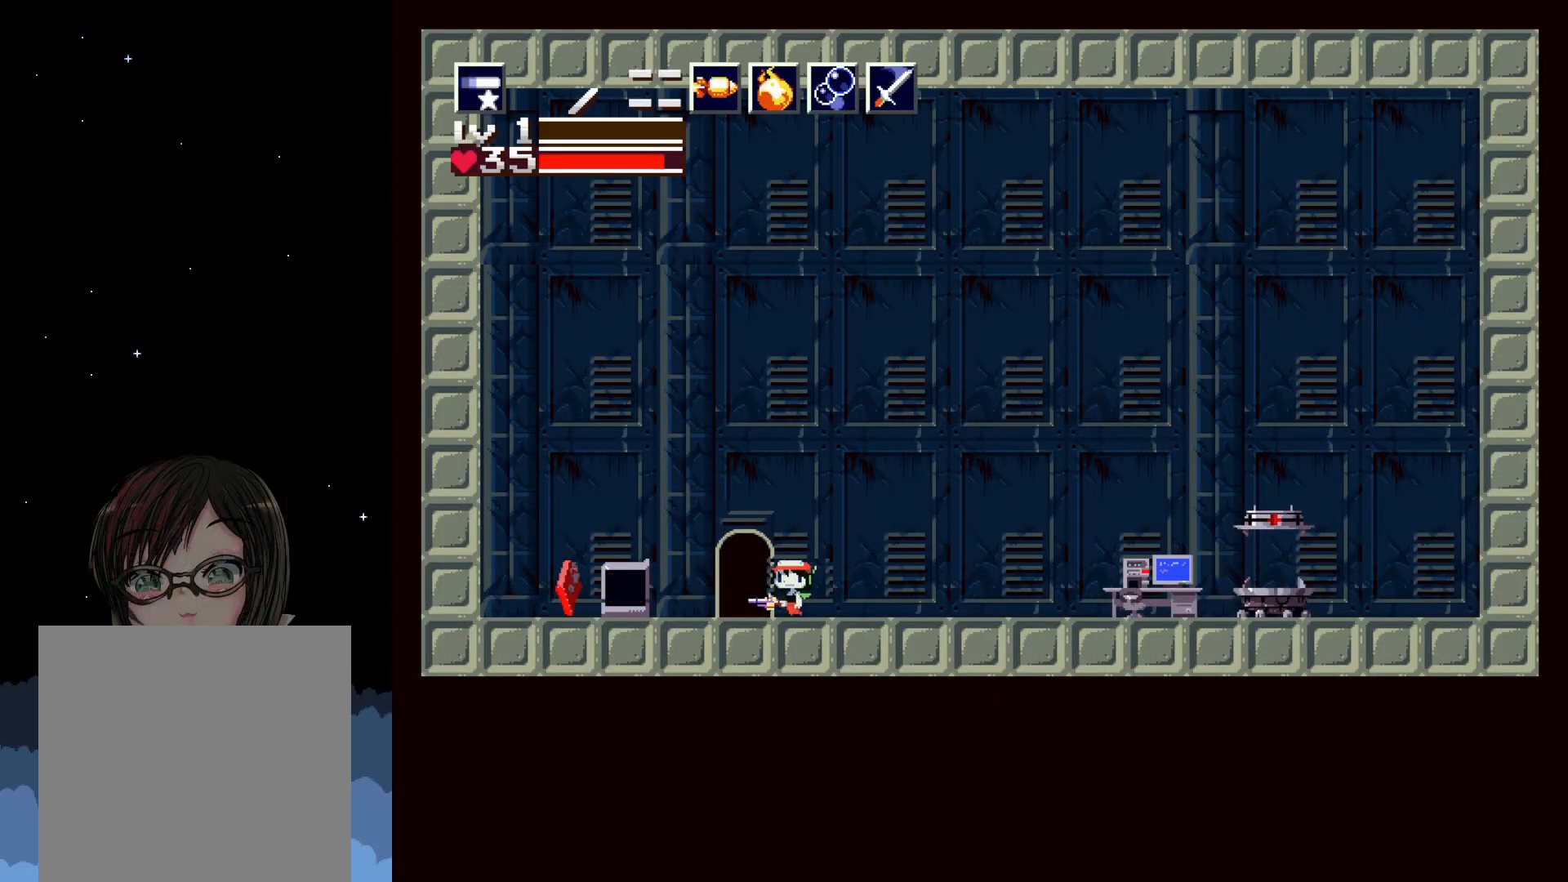
{"buttons": [], "events": [[350, "DPAD_LEFT", "up"]]}
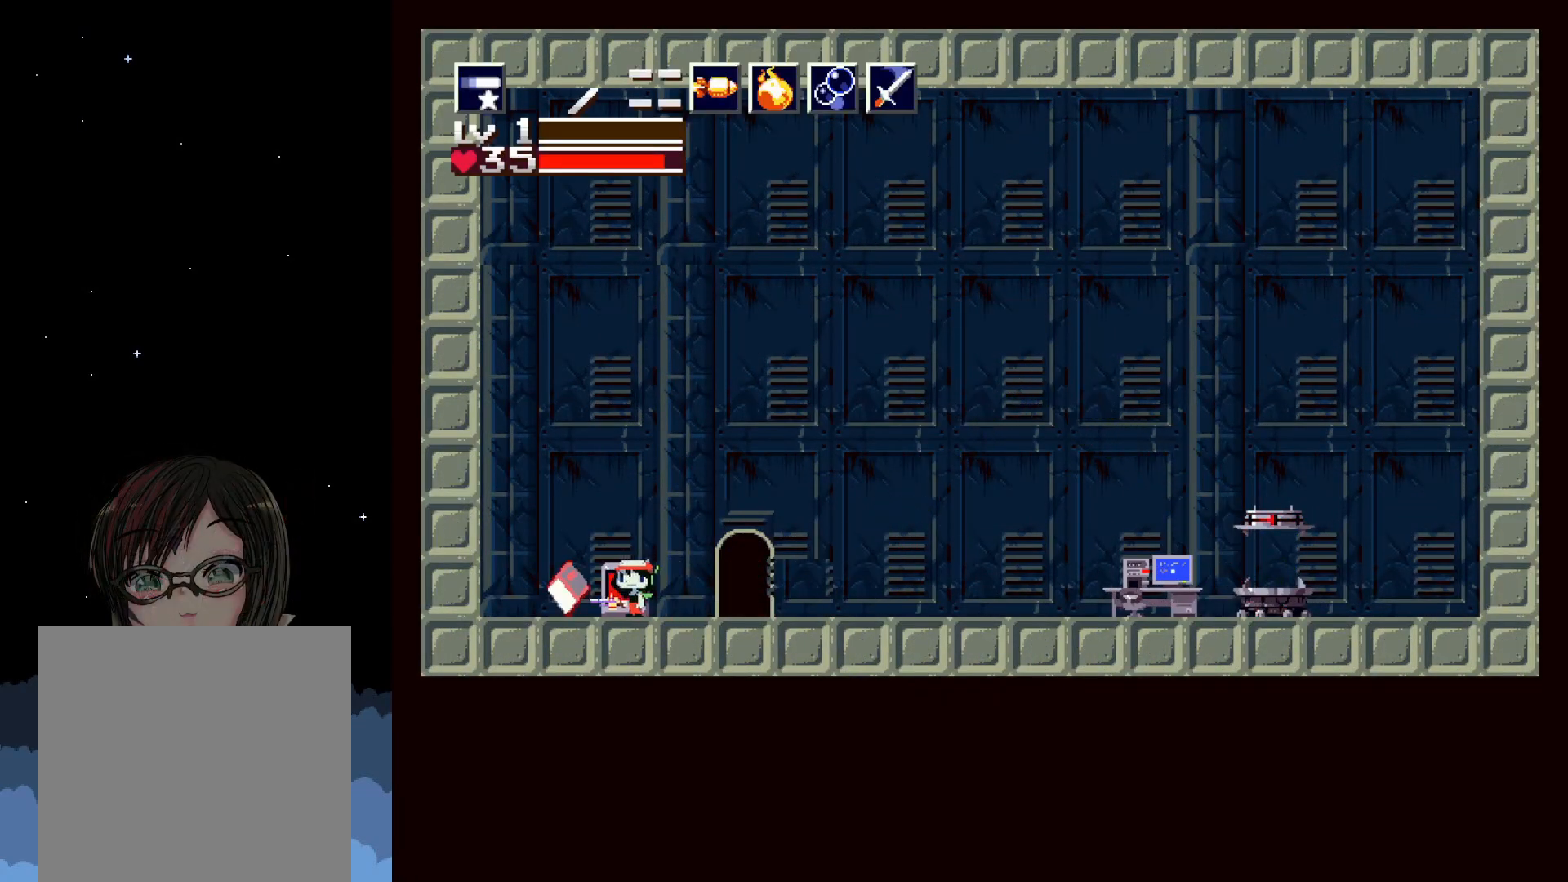
{"buttons": ["A"], "events": [[150, "DPAD_DOWN", "down"], [333, "DPAD_DOWN", "up"], [467, "A", "down"]]}
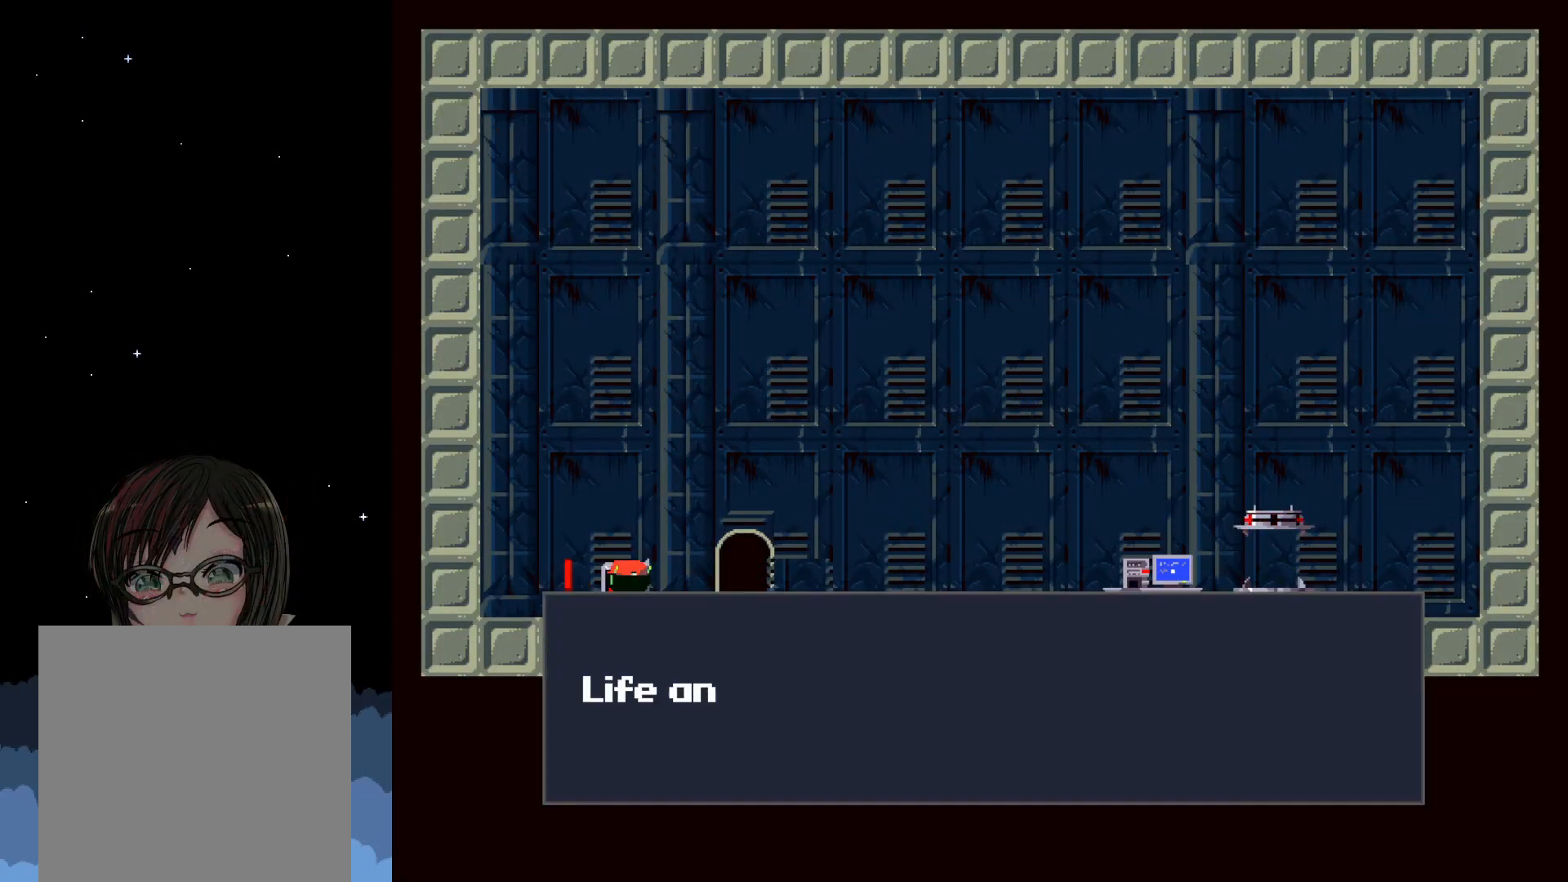
{"buttons": ["A"], "events": [[367, "A", "up"], [500, "A", "down"]]}
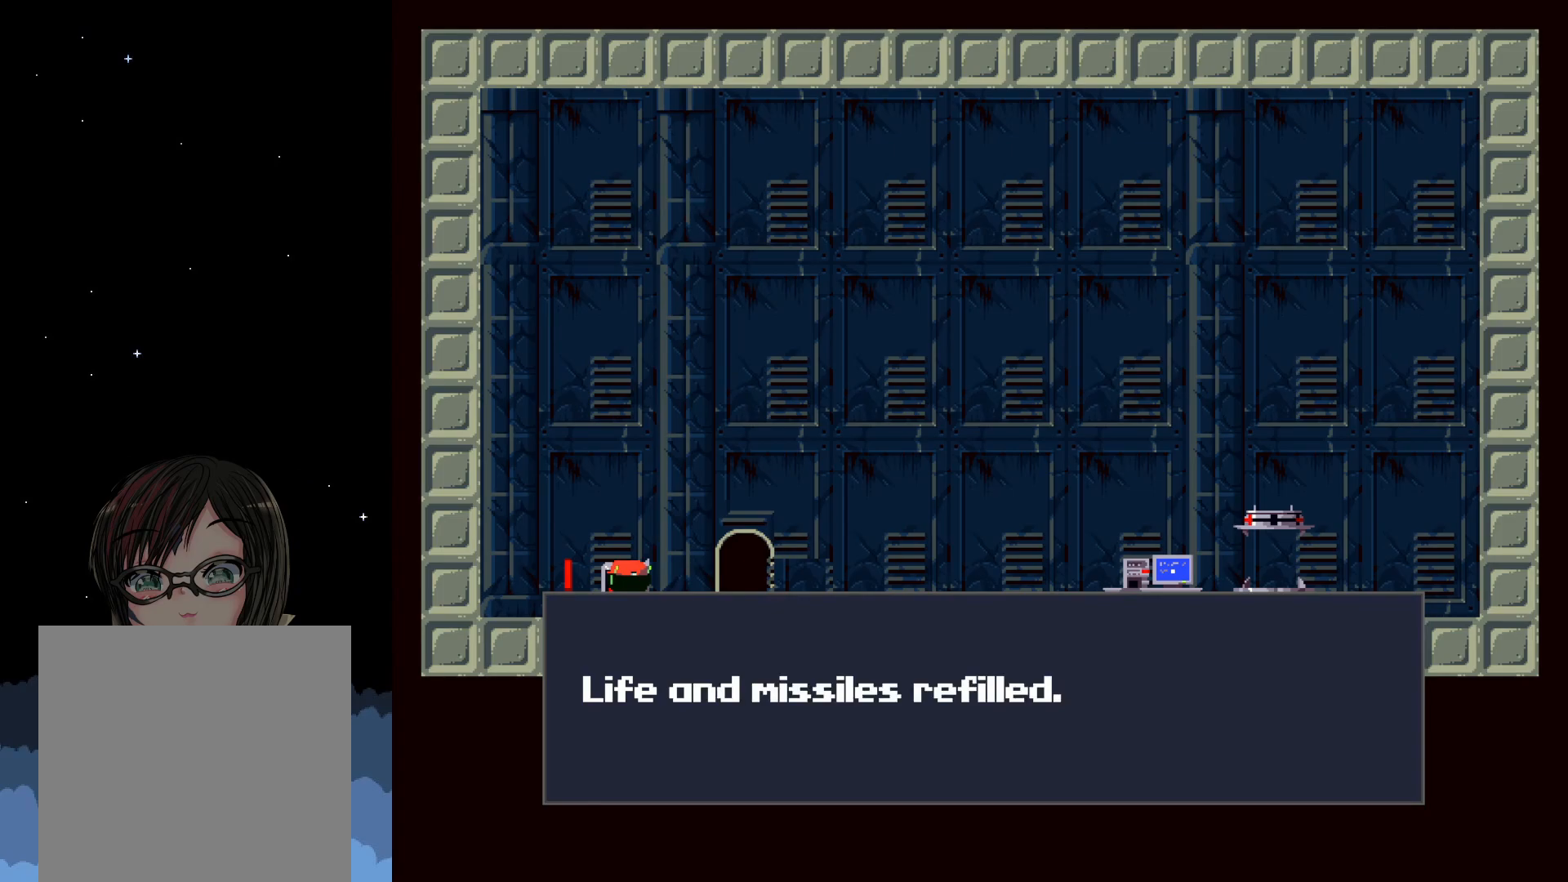
{"buttons": ["DPAD_LEFT"], "events": [[100, "A", "up"], [350, "DPAD_LEFT", "down"]]}
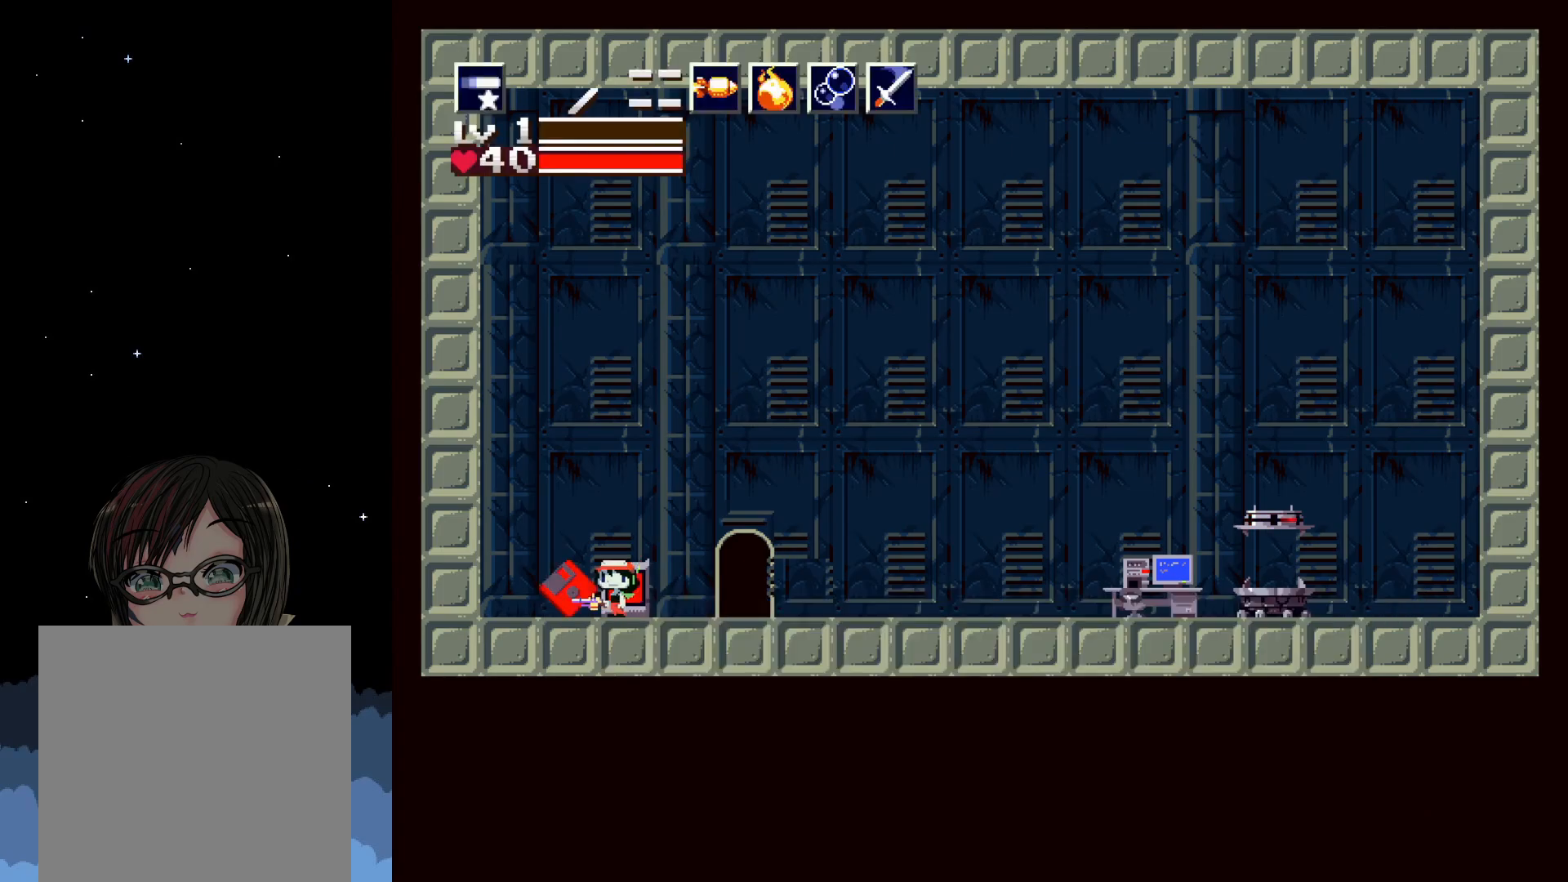
{"buttons": [], "events": [[100, "DPAD_LEFT", "up"], [350, "DPAD_LEFT", "down"], [467, "DPAD_LEFT", "up"]]}
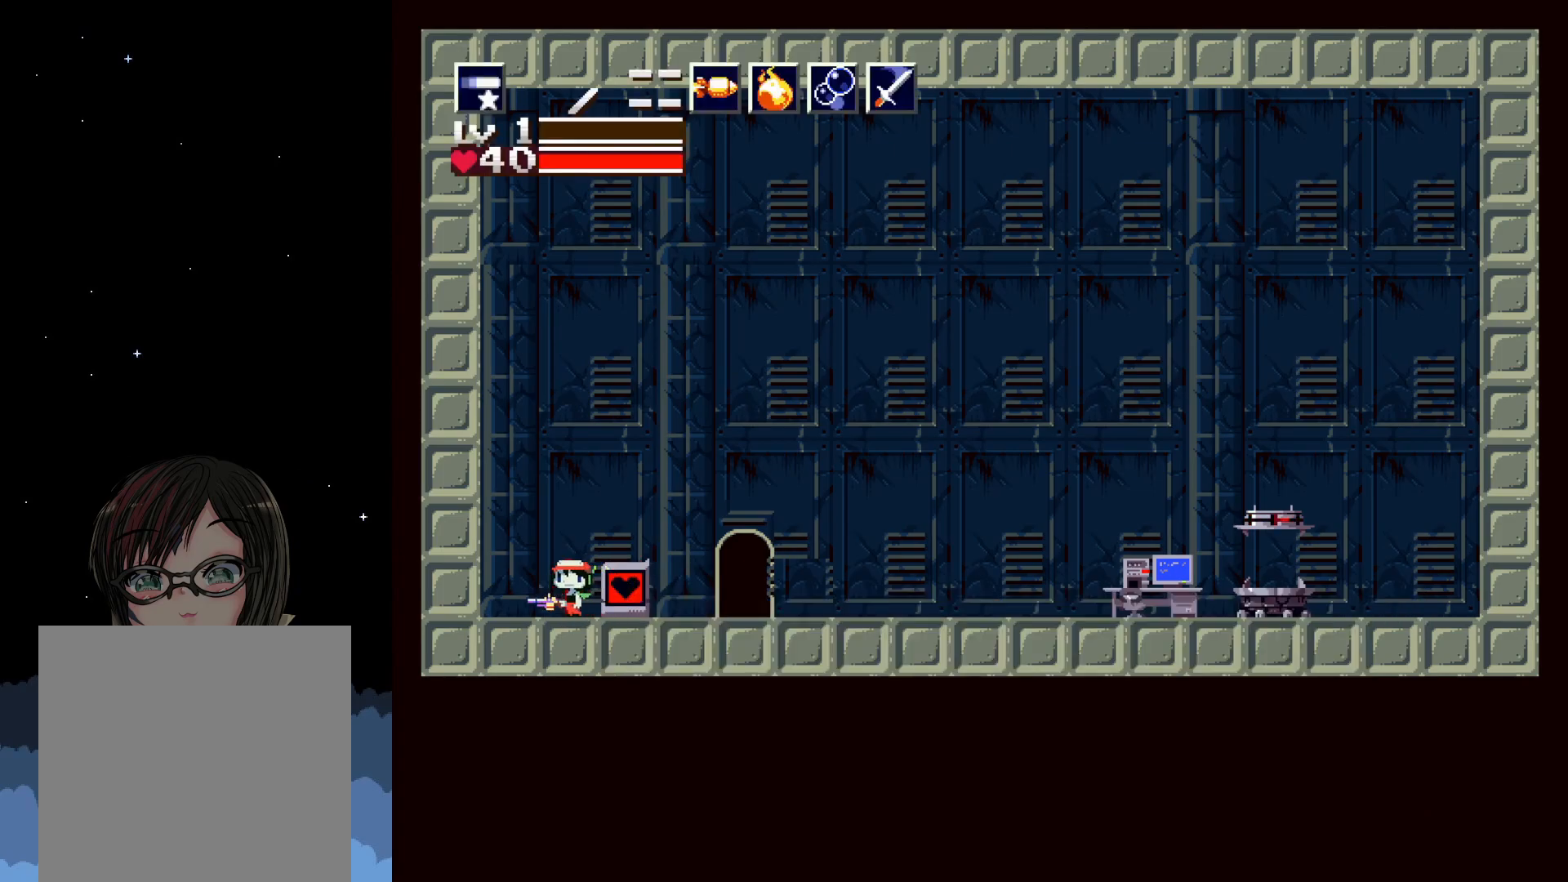
{"buttons": ["A"], "events": [[100, "DPAD_DOWN", "down"], [217, "DPAD_DOWN", "up"], [383, "A", "down"]]}
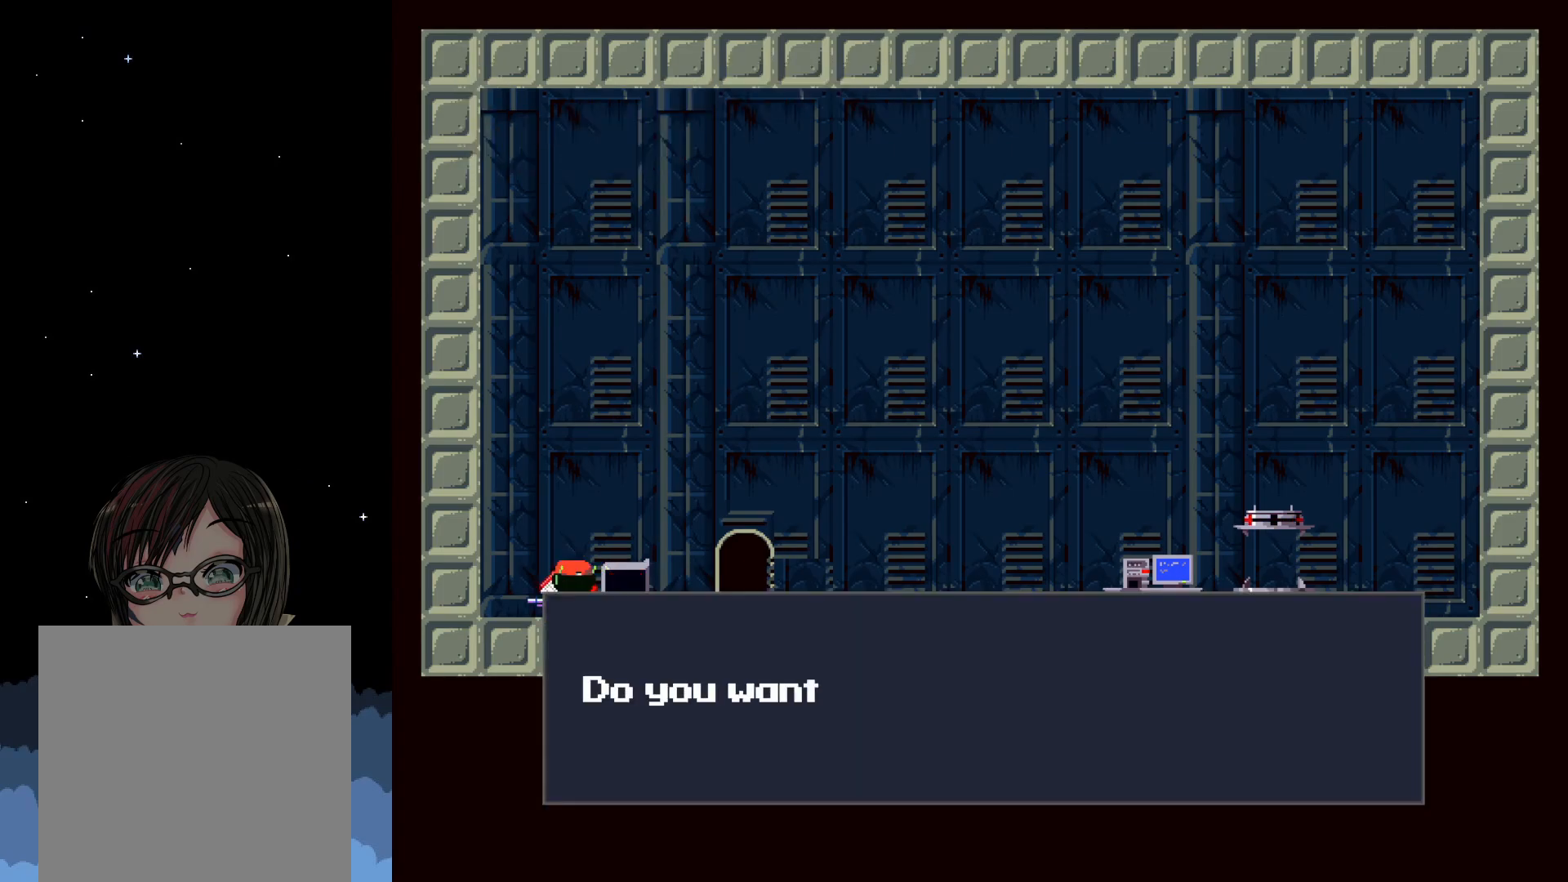
{"buttons": [], "events": [[467, "A", "up"]]}
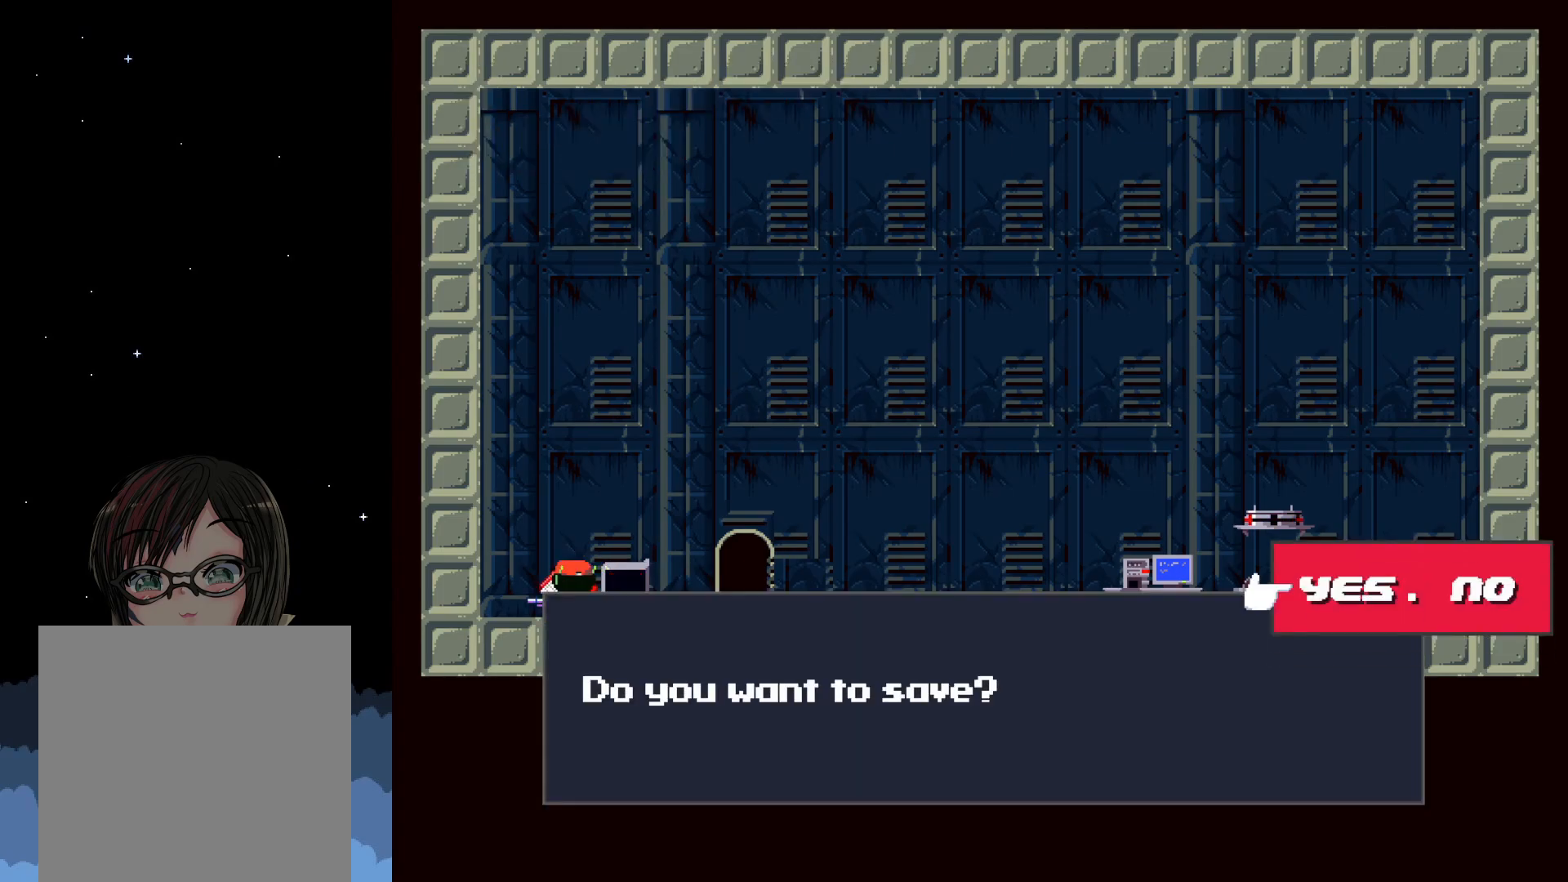
{"buttons": ["A", "DPAD_RIGHT"], "events": [[50, "A", "down"], [200, "A", "up"], [333, "DPAD_RIGHT", "down"], [500, "A", "down"]]}
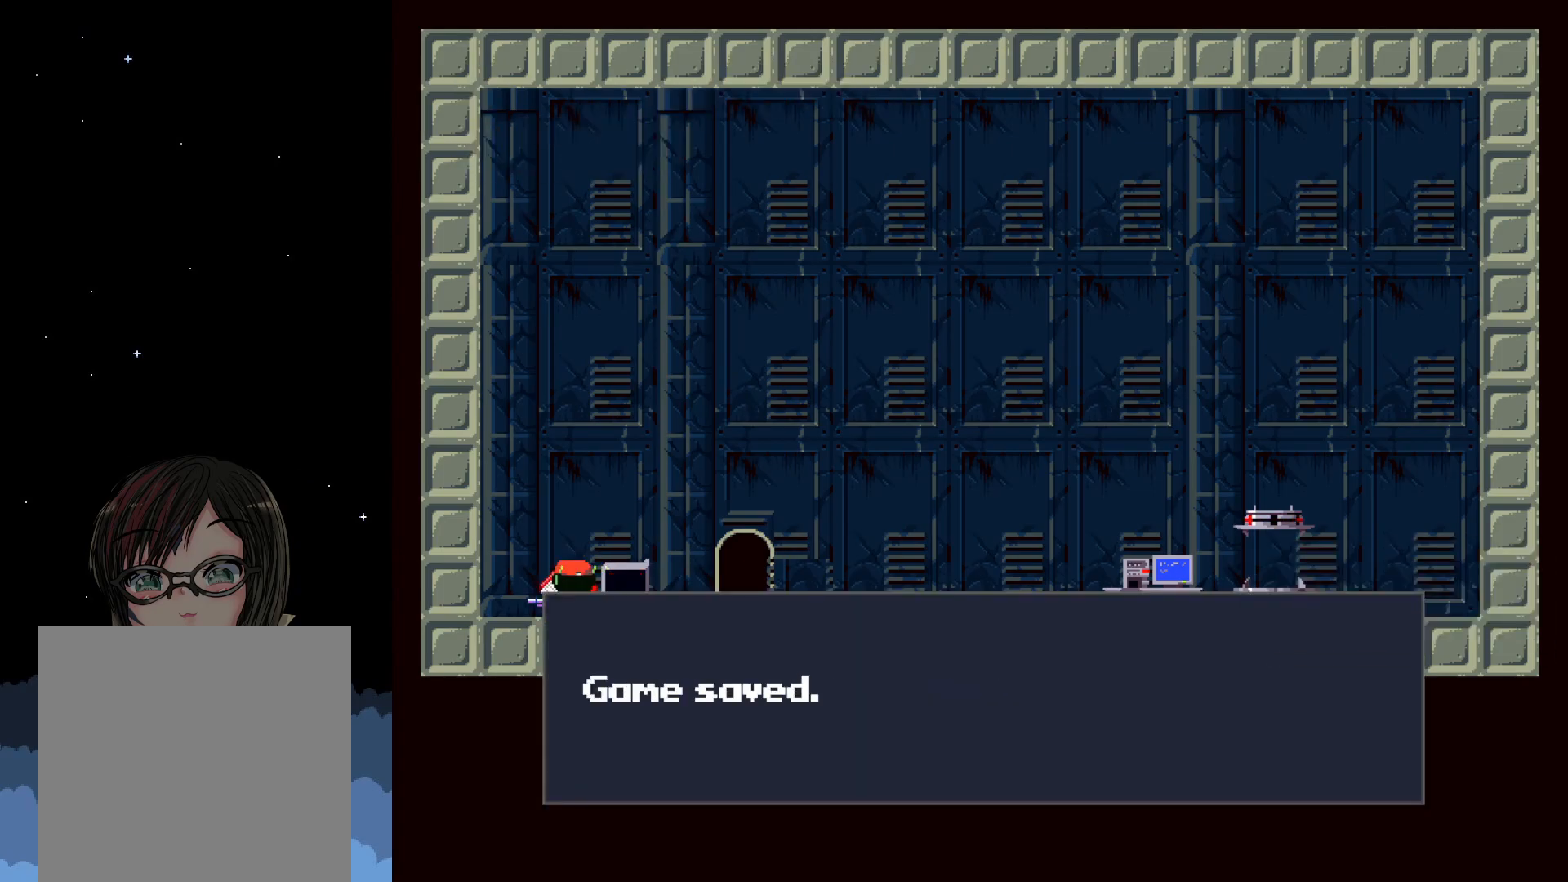
{"buttons": ["DPAD_RIGHT"], "events": [[117, "A", "up"]]}
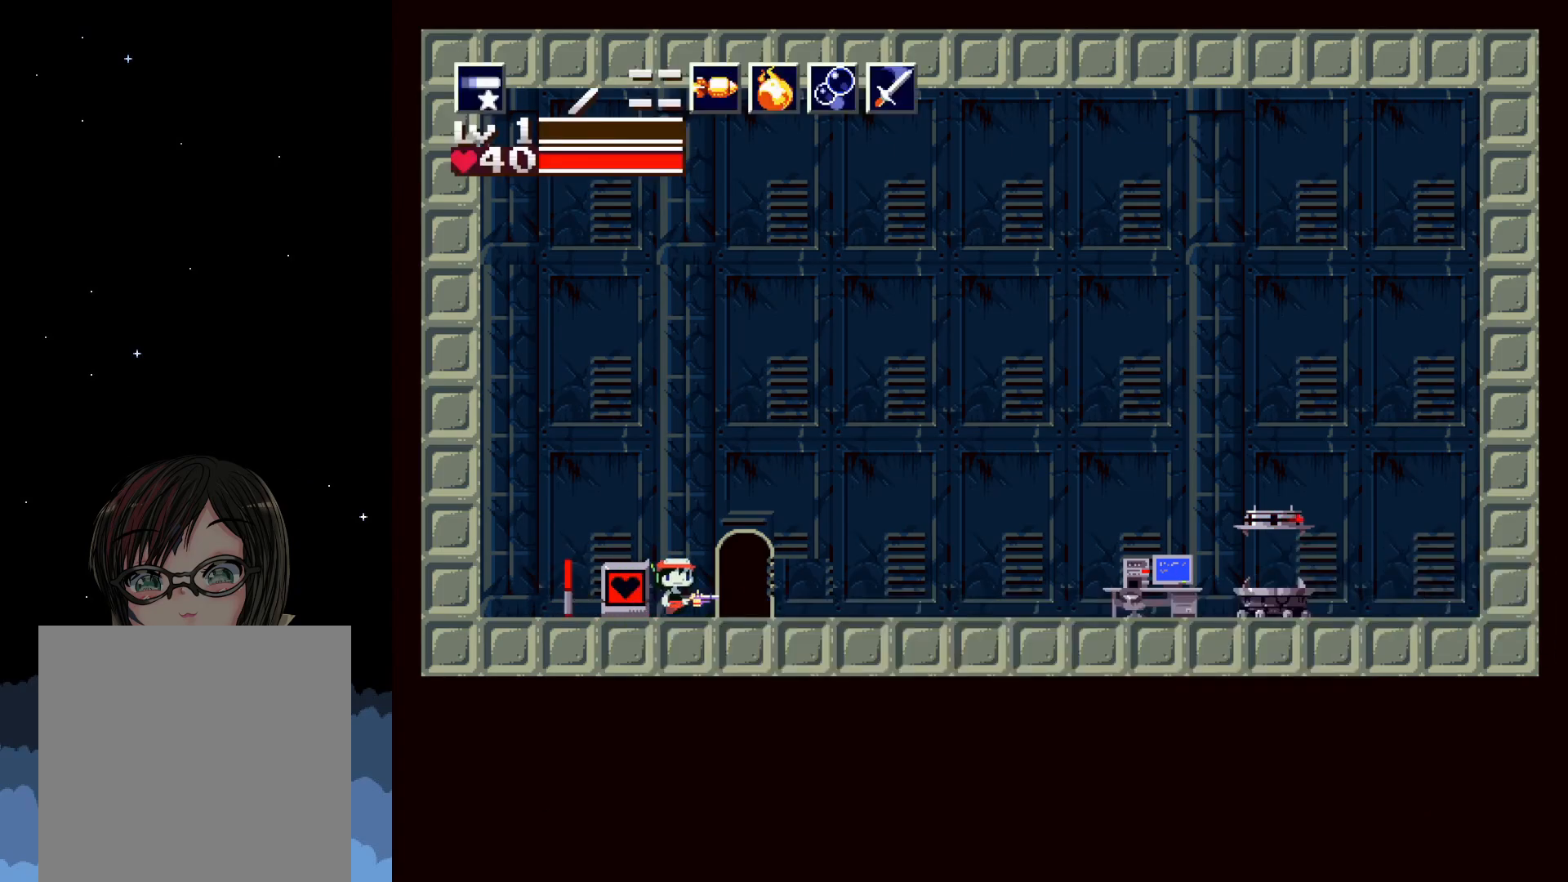
{"buttons": [], "events": [[133, "DPAD_RIGHT", "up"], [250, "DPAD_DOWN", "down"], [467, "DPAD_DOWN", "up"]]}
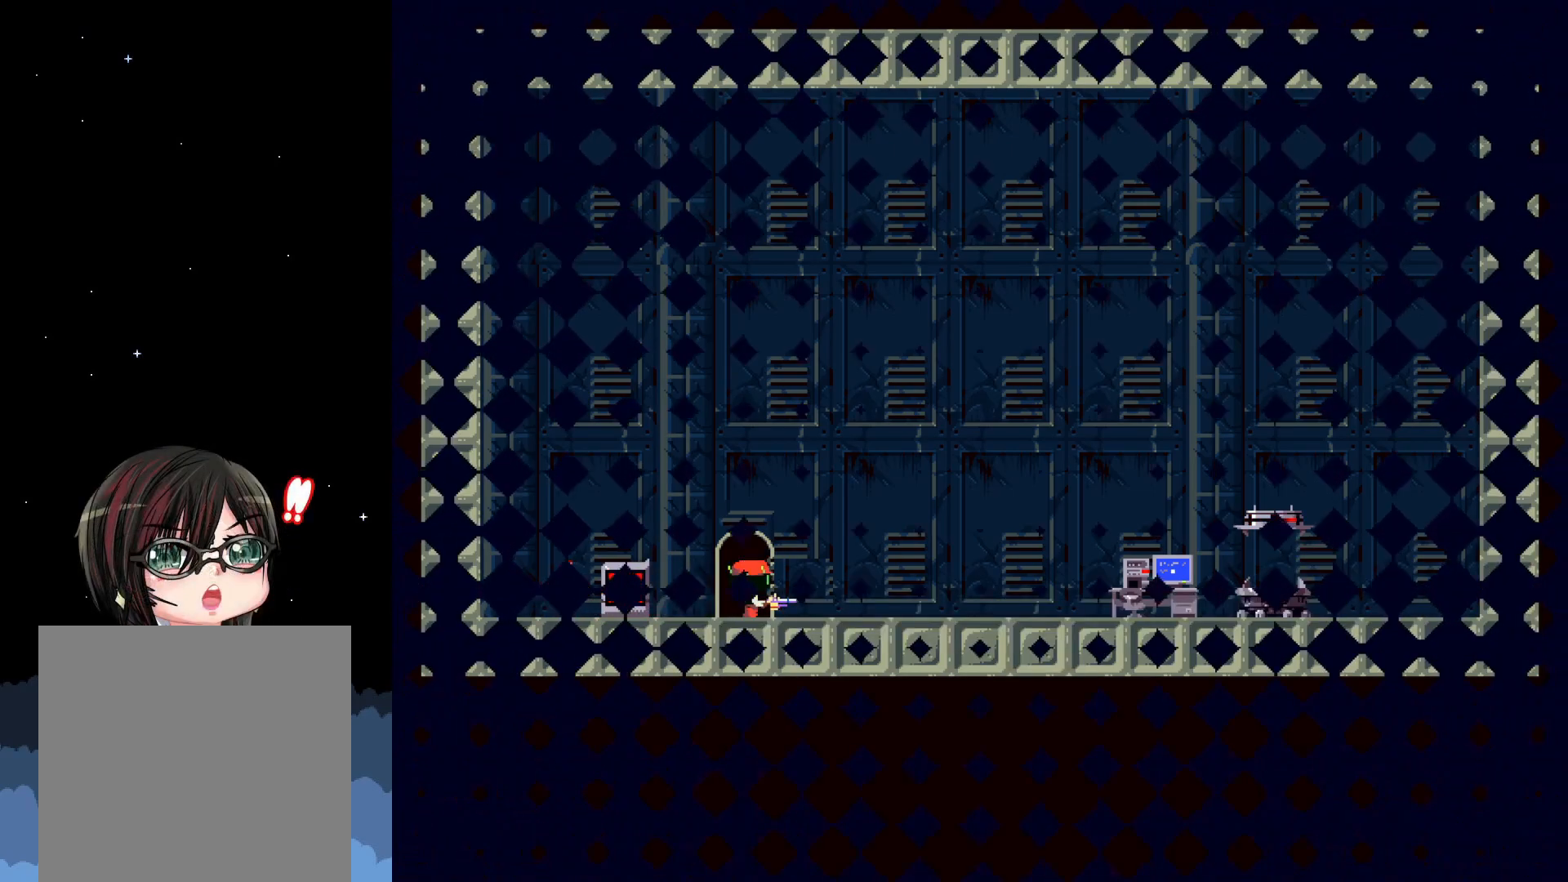
{"buttons": [], "events": []}
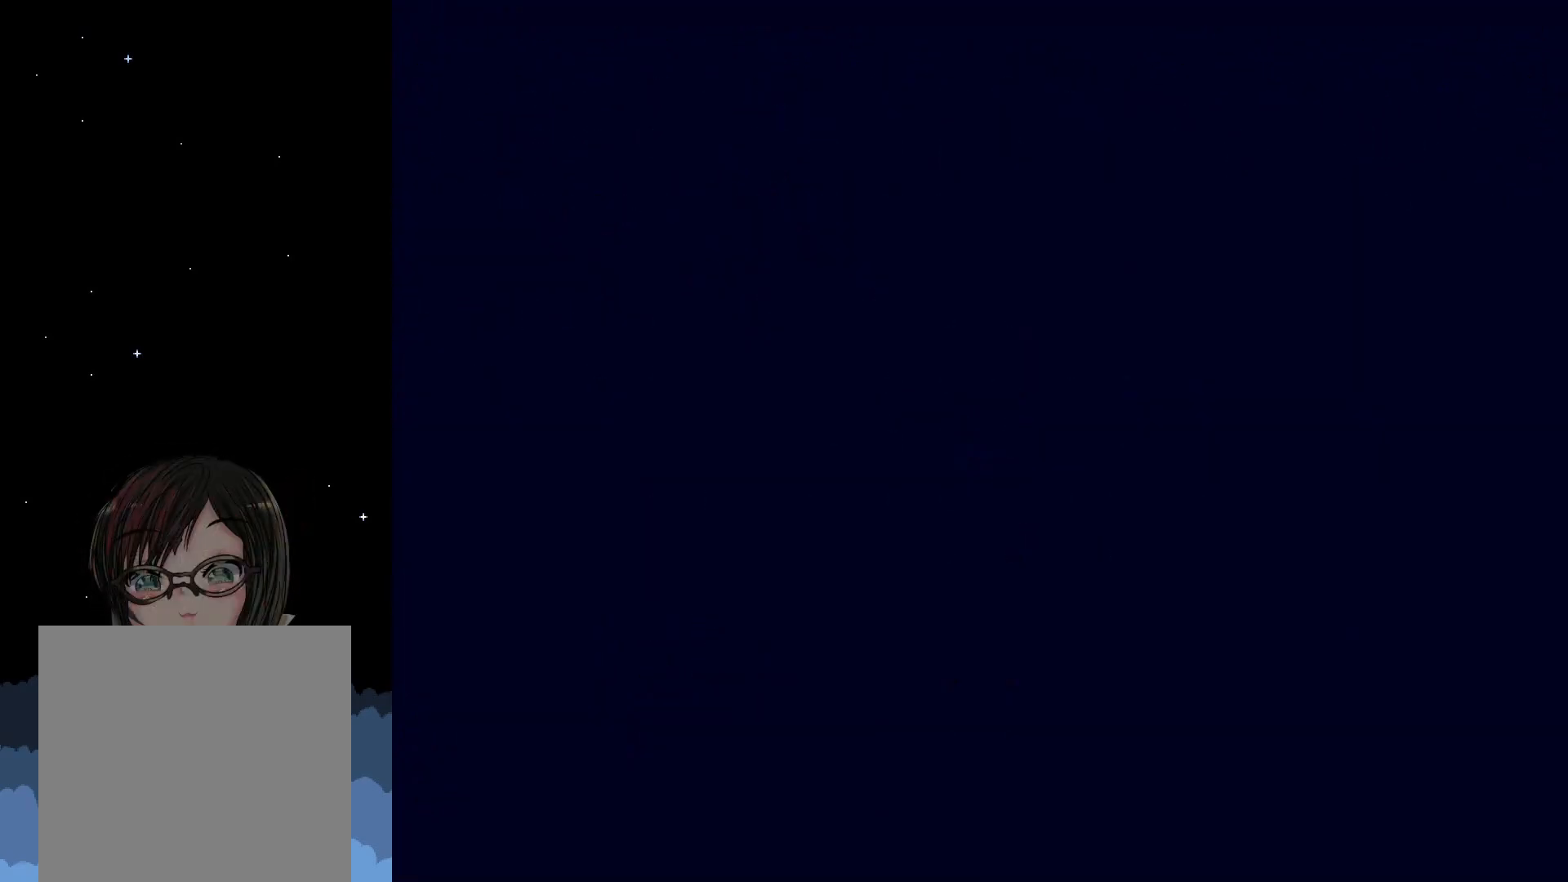
{"buttons": [], "events": []}
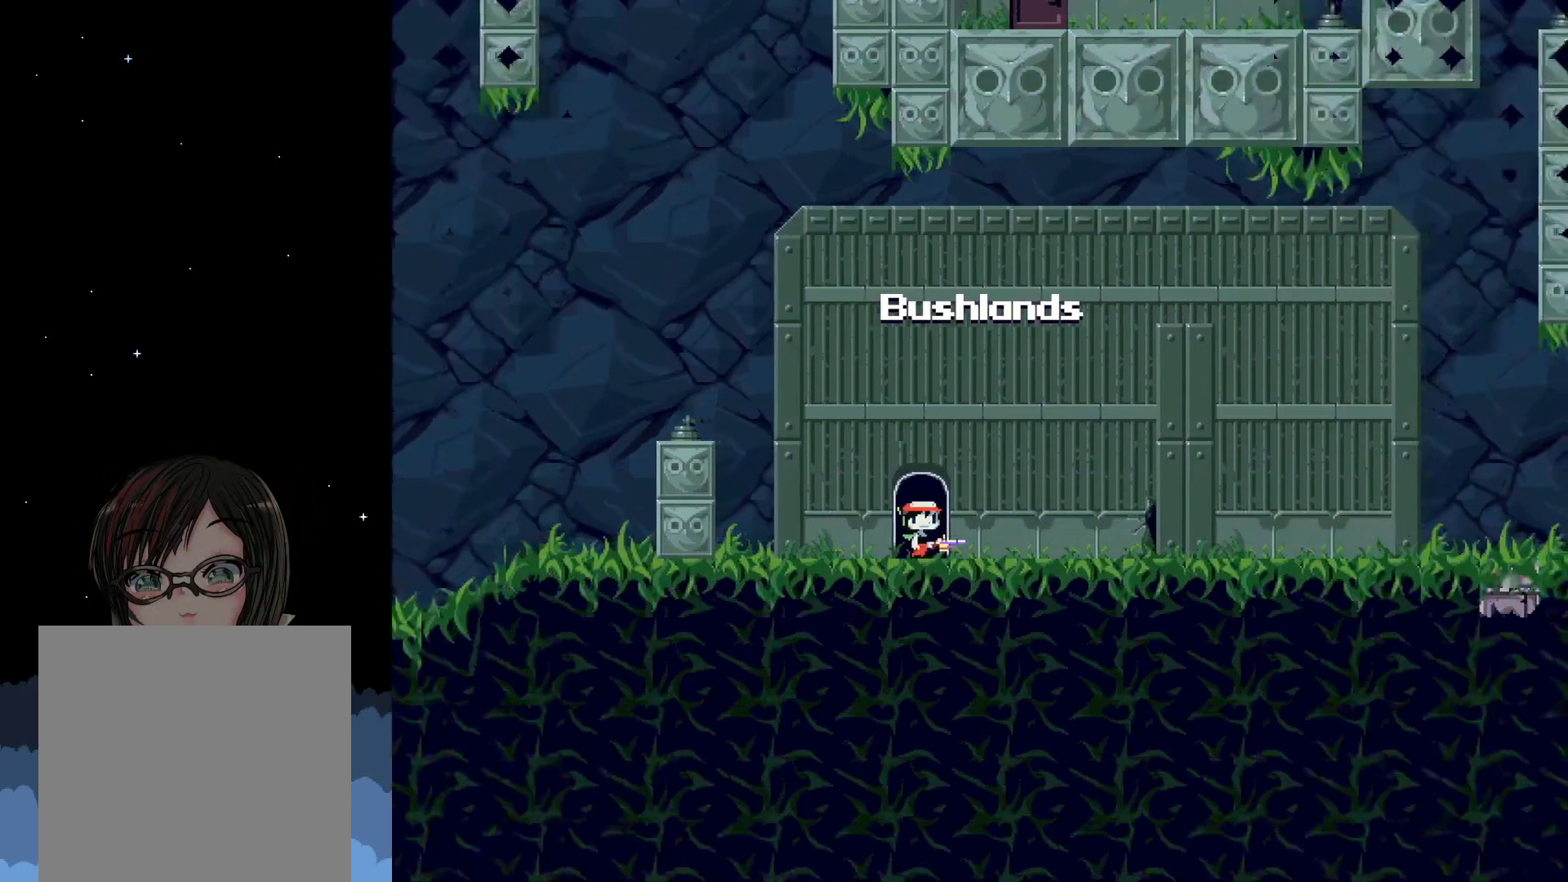
{"buttons": [], "events": []}
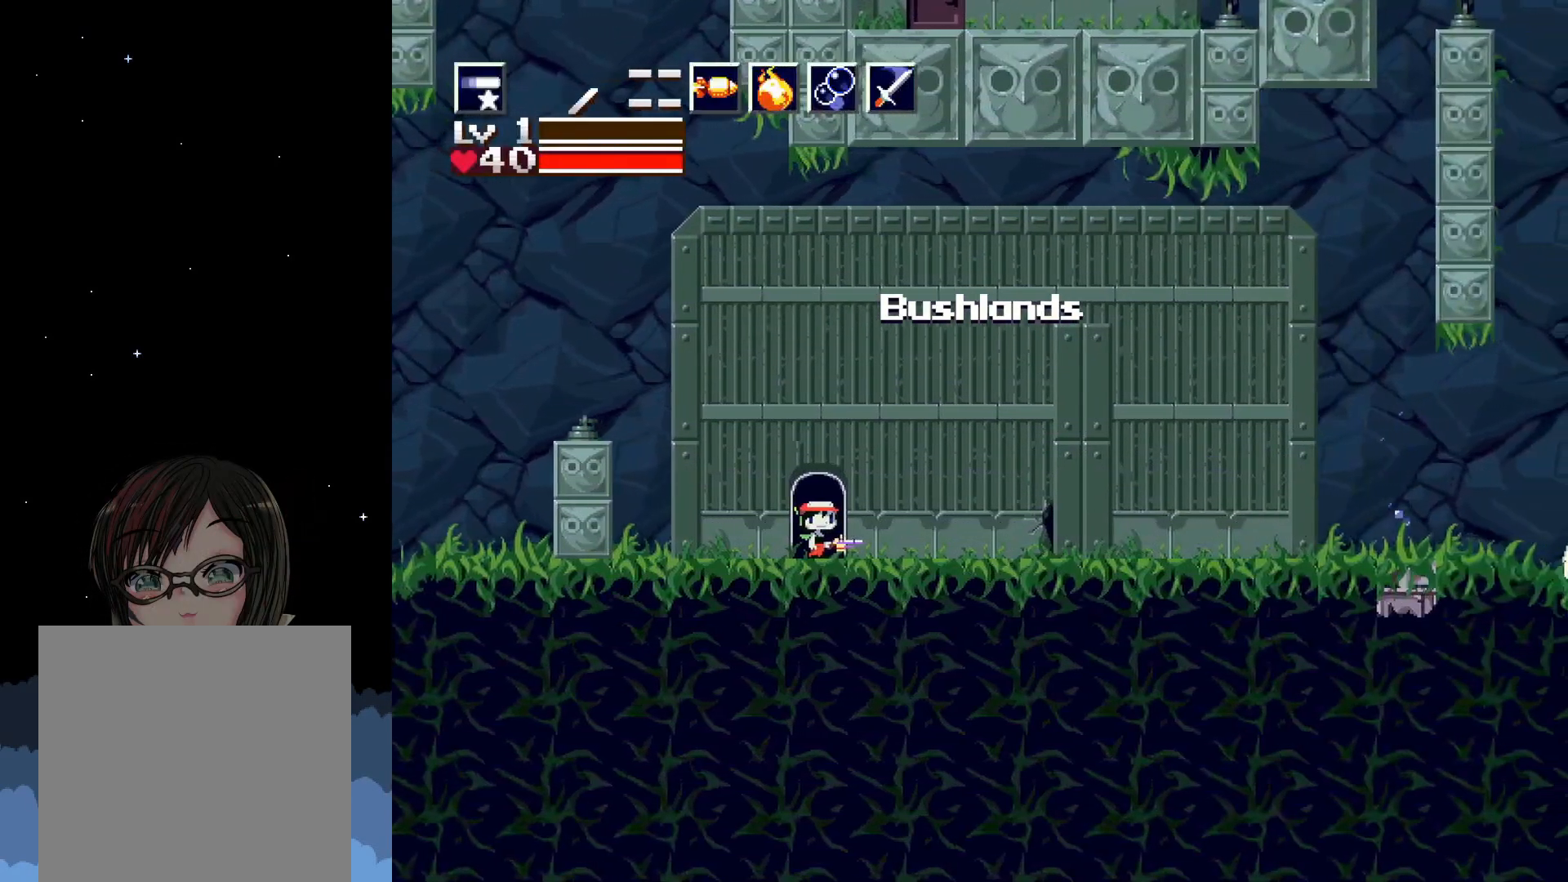
{"buttons": ["DPAD_LEFT"], "events": [[50, "DPAD_LEFT", "down"]]}
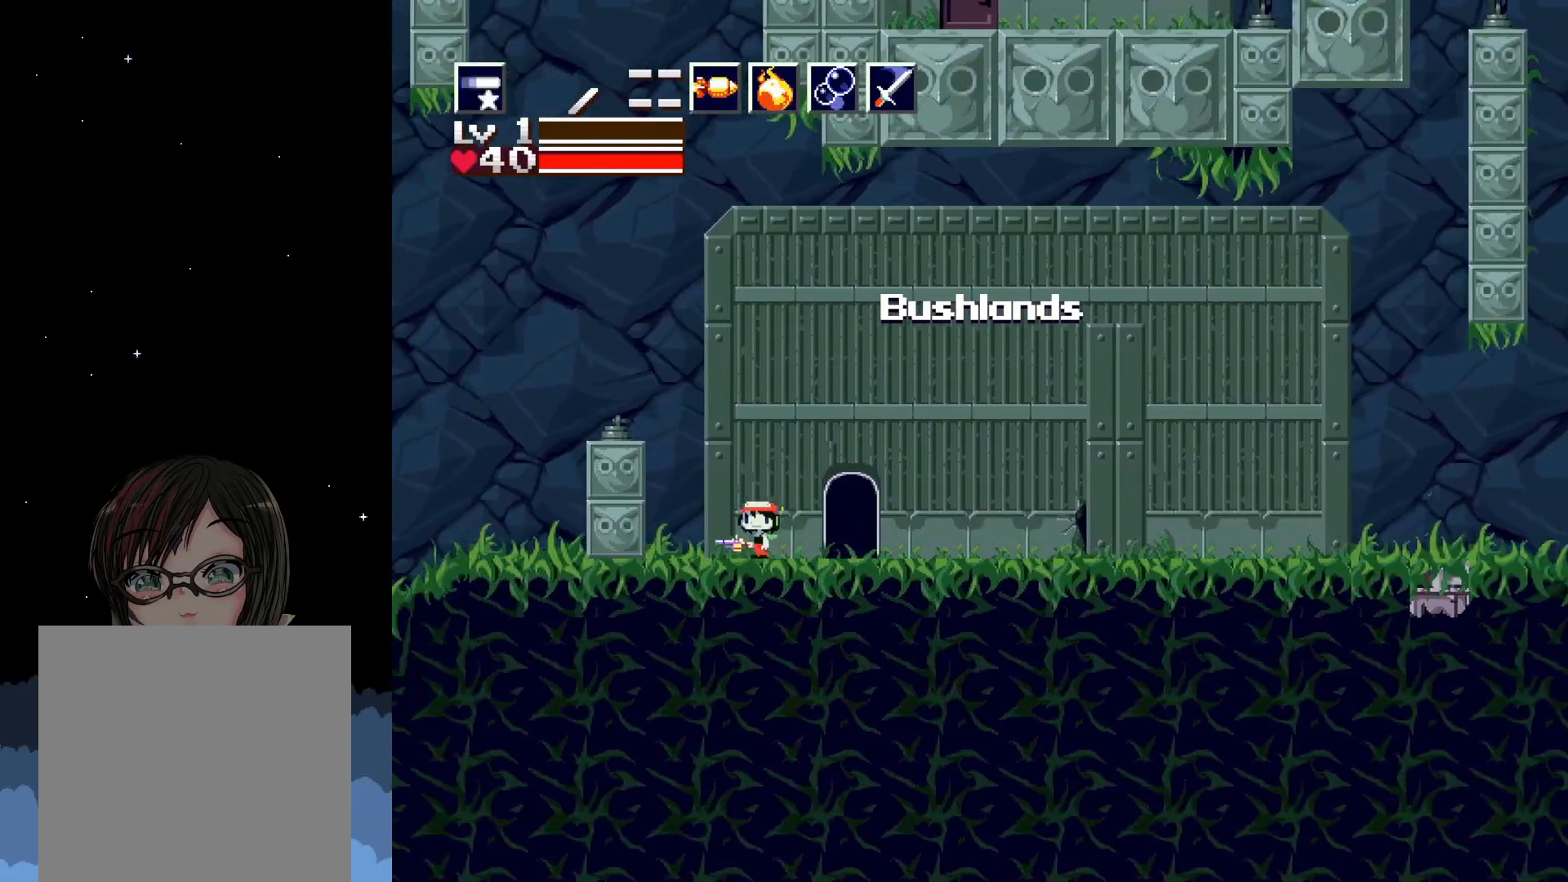
{"buttons": ["DPAD_LEFT"], "events": [[50, "A", "down"], [500, "A", "up"]]}
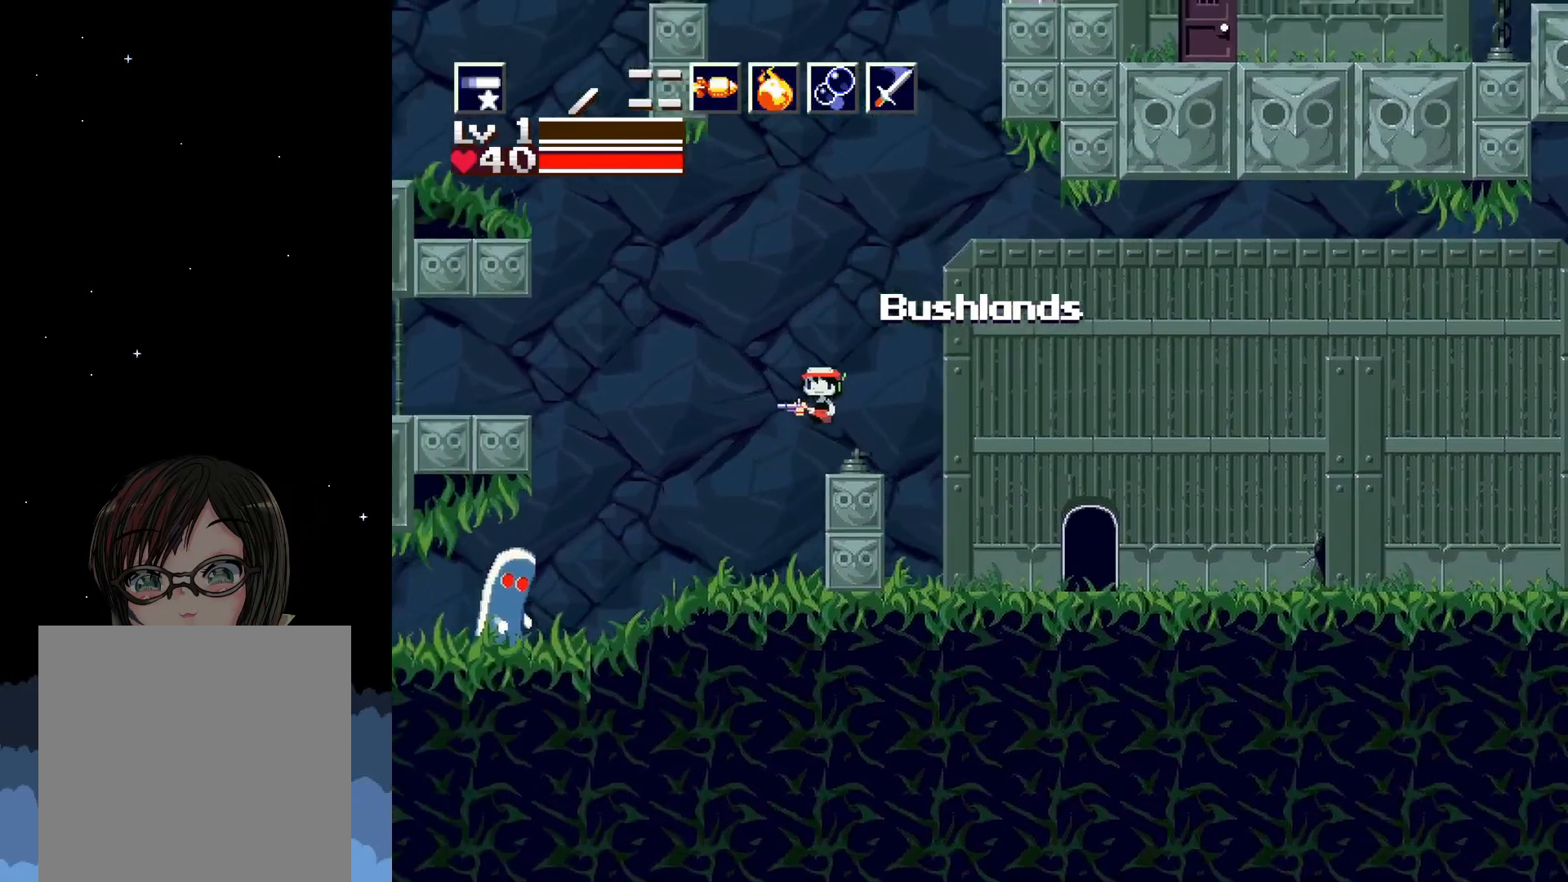
{"buttons": ["A", "DPAD_LEFT"], "events": [[117, "A", "down"]]}
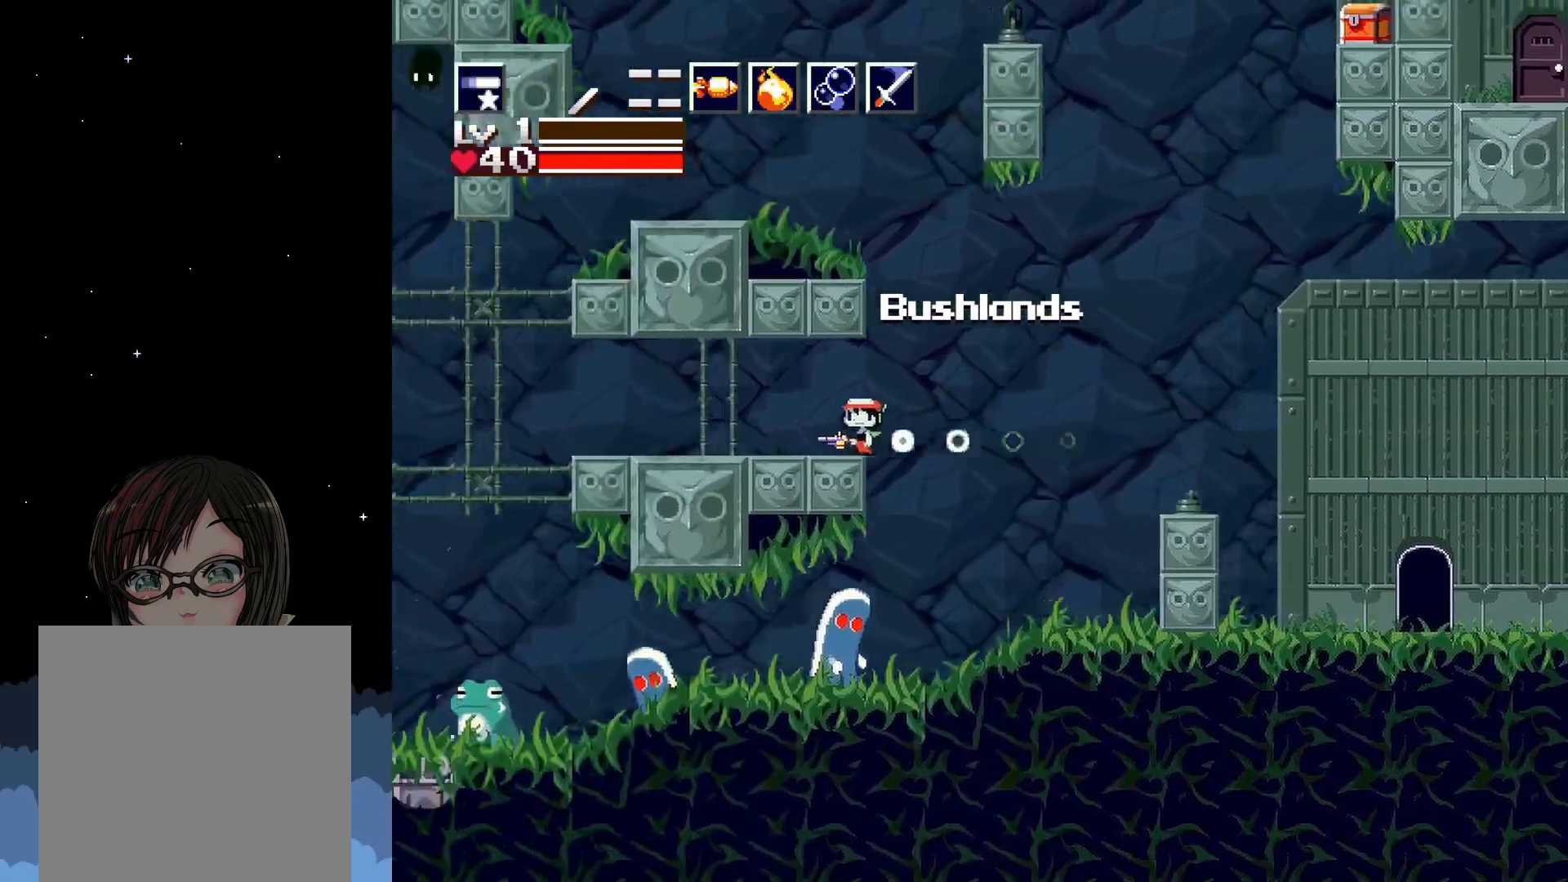
{"buttons": ["DPAD_LEFT"], "events": [[233, "A", "up"]]}
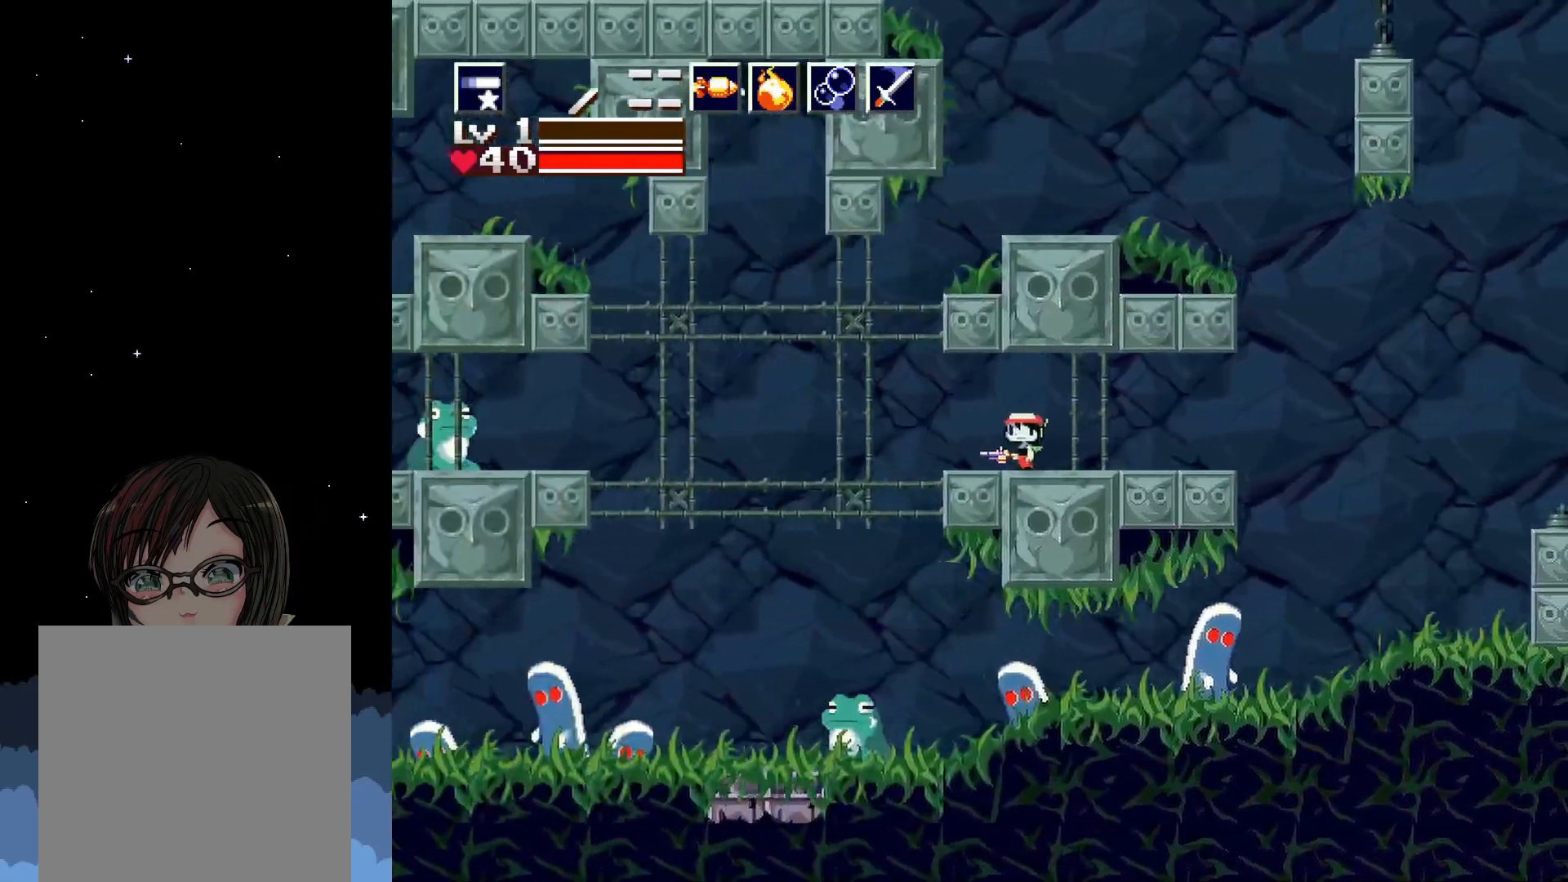
{"buttons": ["A", "DPAD_LEFT"], "events": [[83, "A", "down"], [200, "A", "up"], [300, "A", "down"]]}
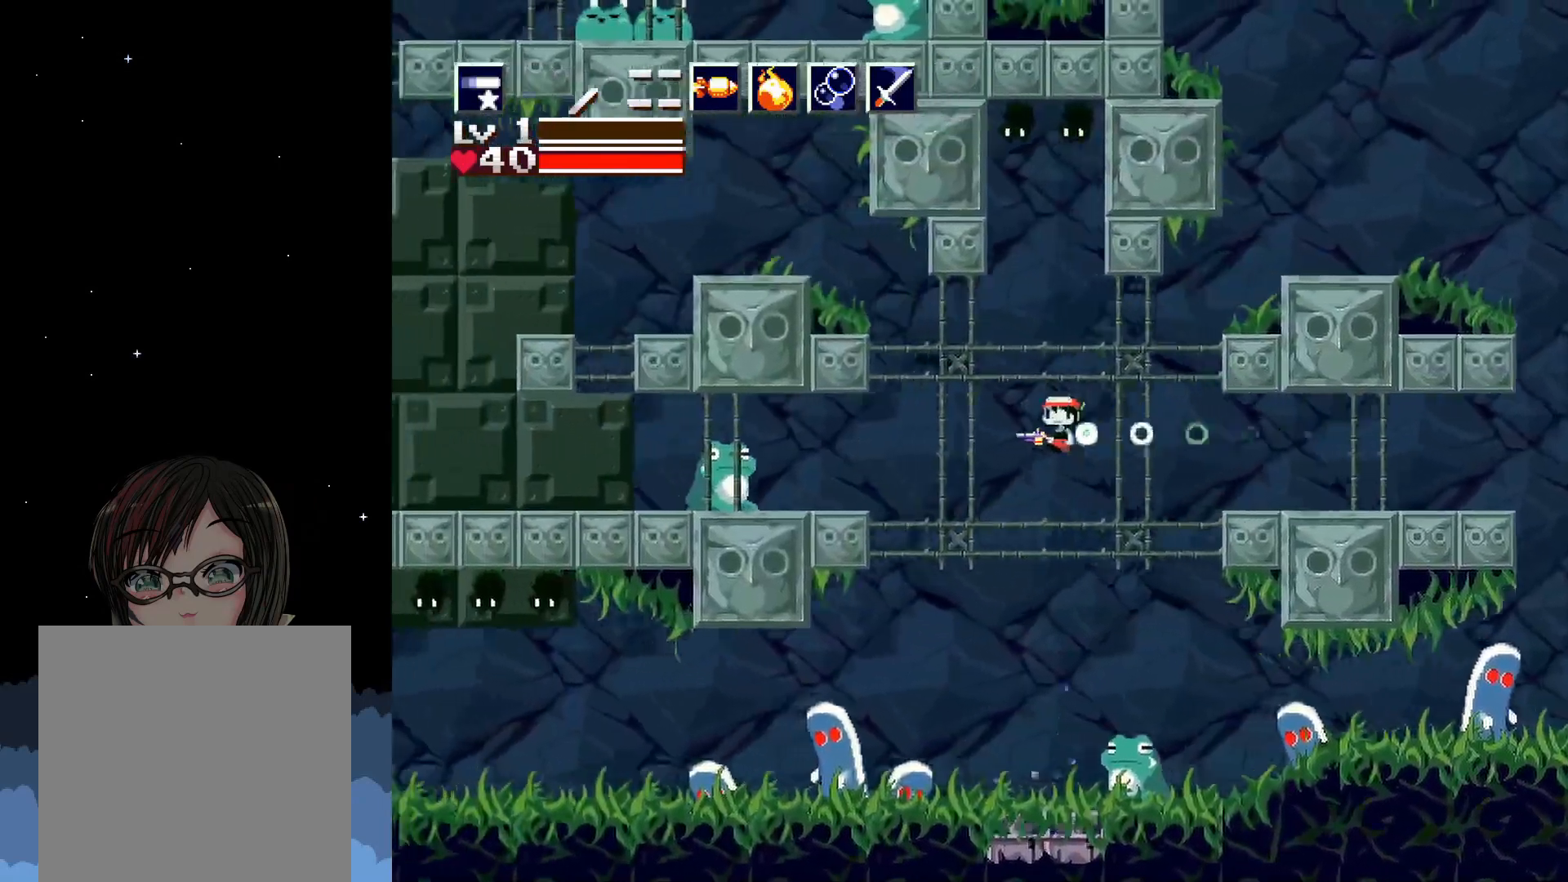
{"buttons": ["X", "DPAD_LEFT"], "events": [[67, "A", "up"], [167, "X", "down"], [250, "X", "up"], [317, "X", "down"]]}
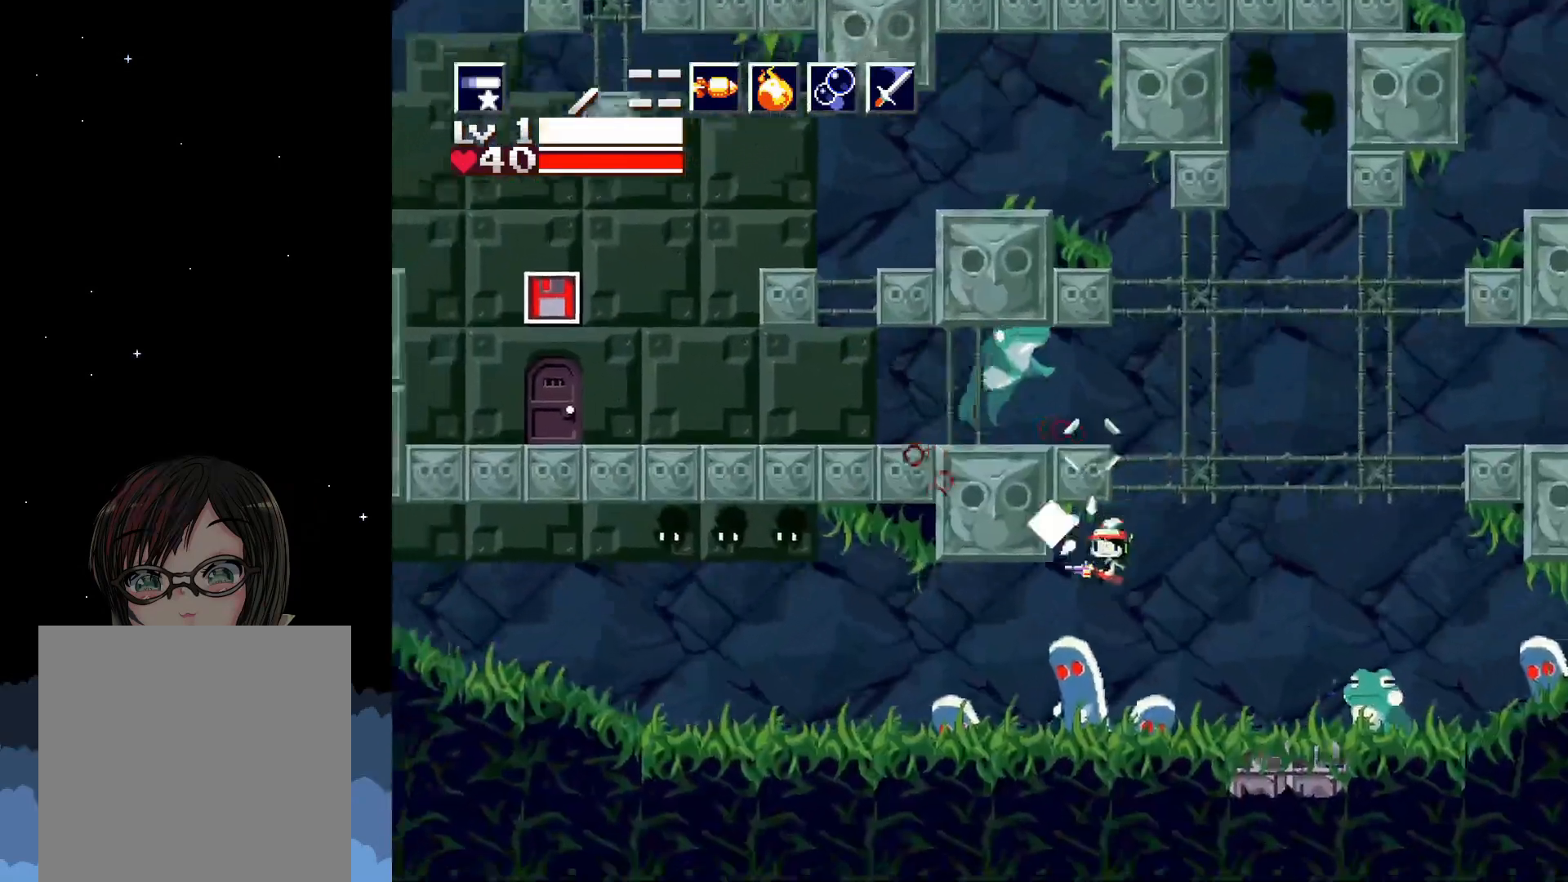
{"buttons": ["X", "DPAD_LEFT"], "events": []}
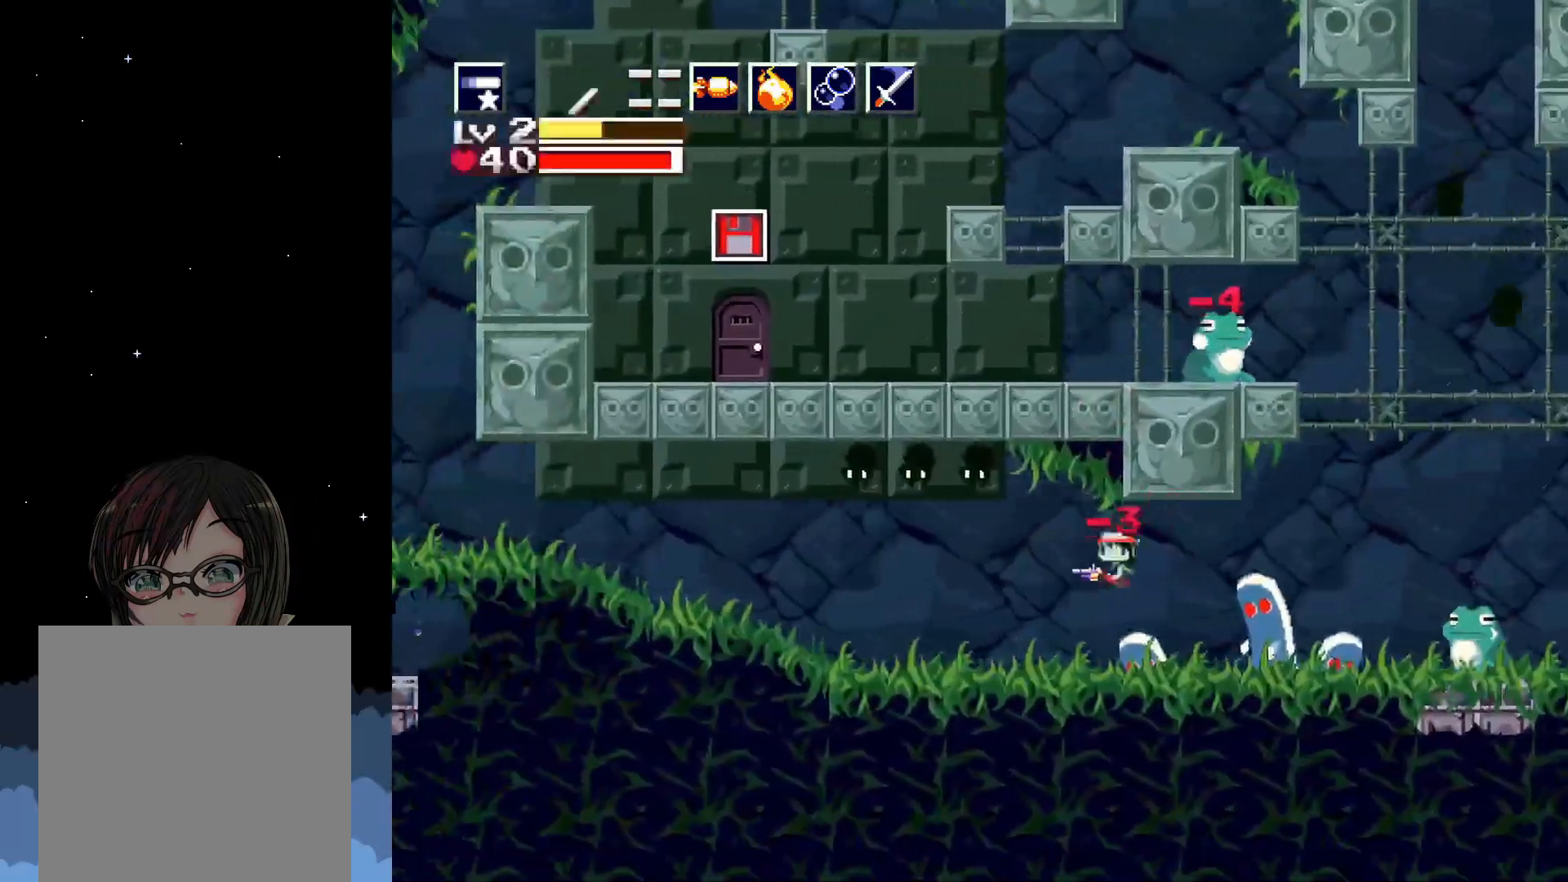
{"buttons": ["X", "DPAD_LEFT"], "events": []}
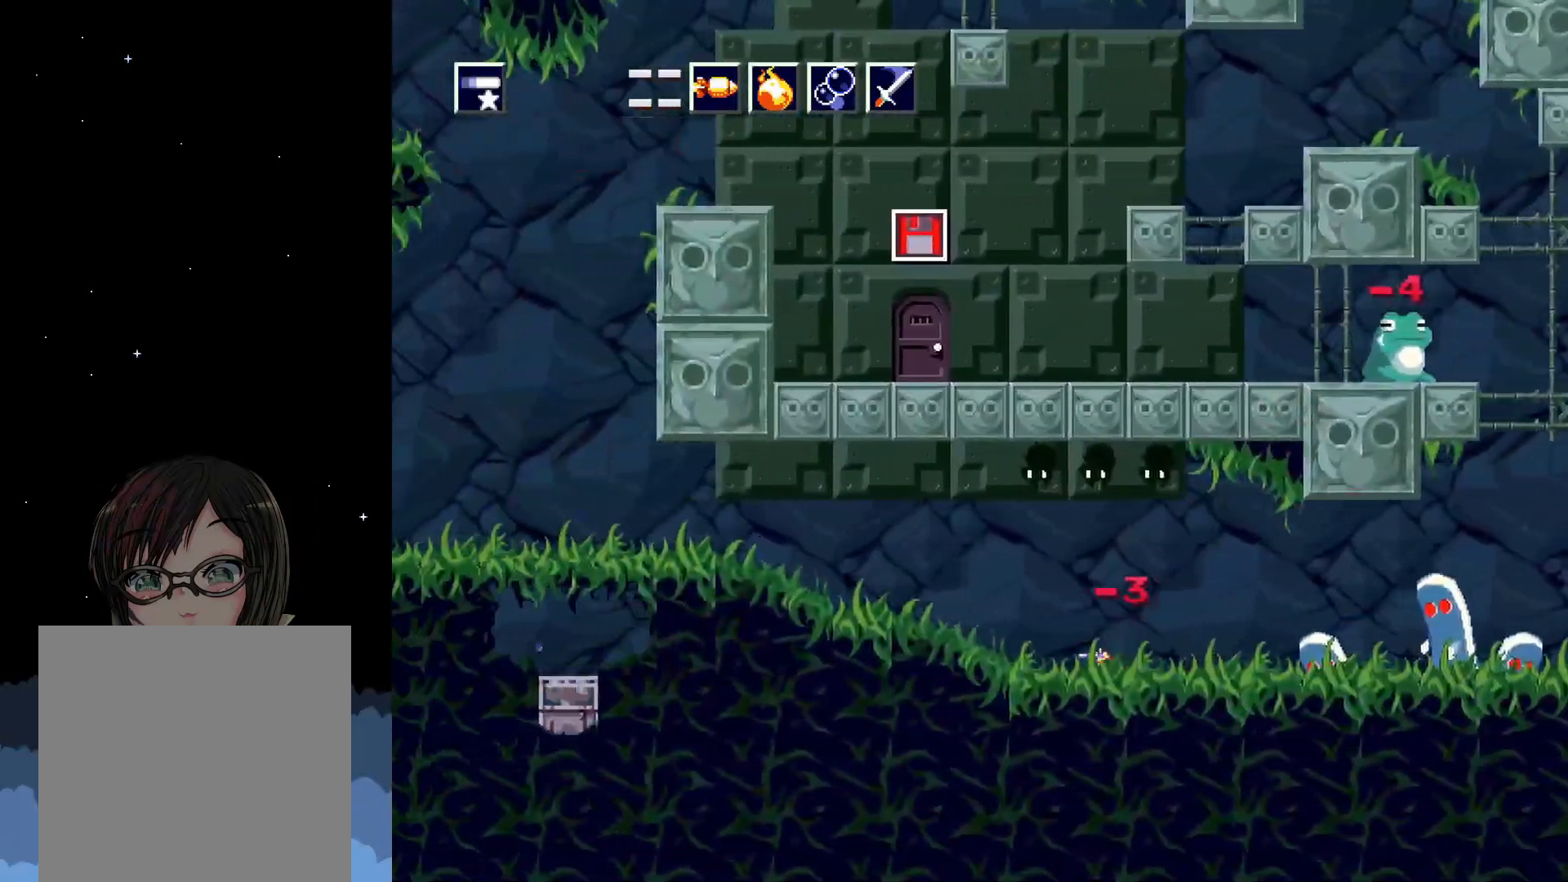
{"buttons": ["X", "DPAD_LEFT"], "events": []}
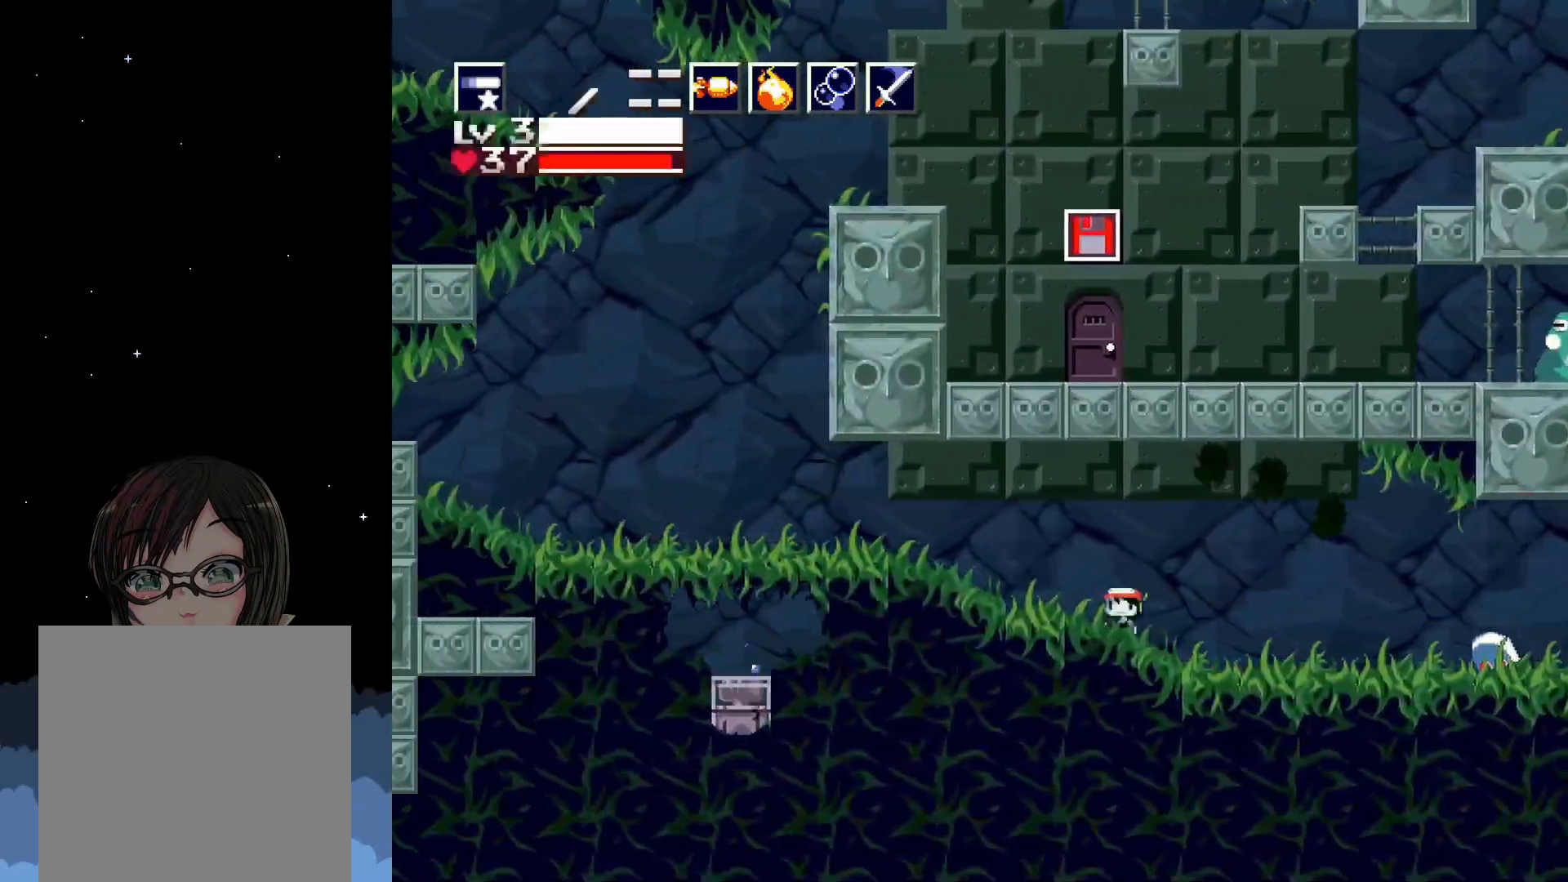
{"buttons": ["X", "DPAD_LEFT"], "events": []}